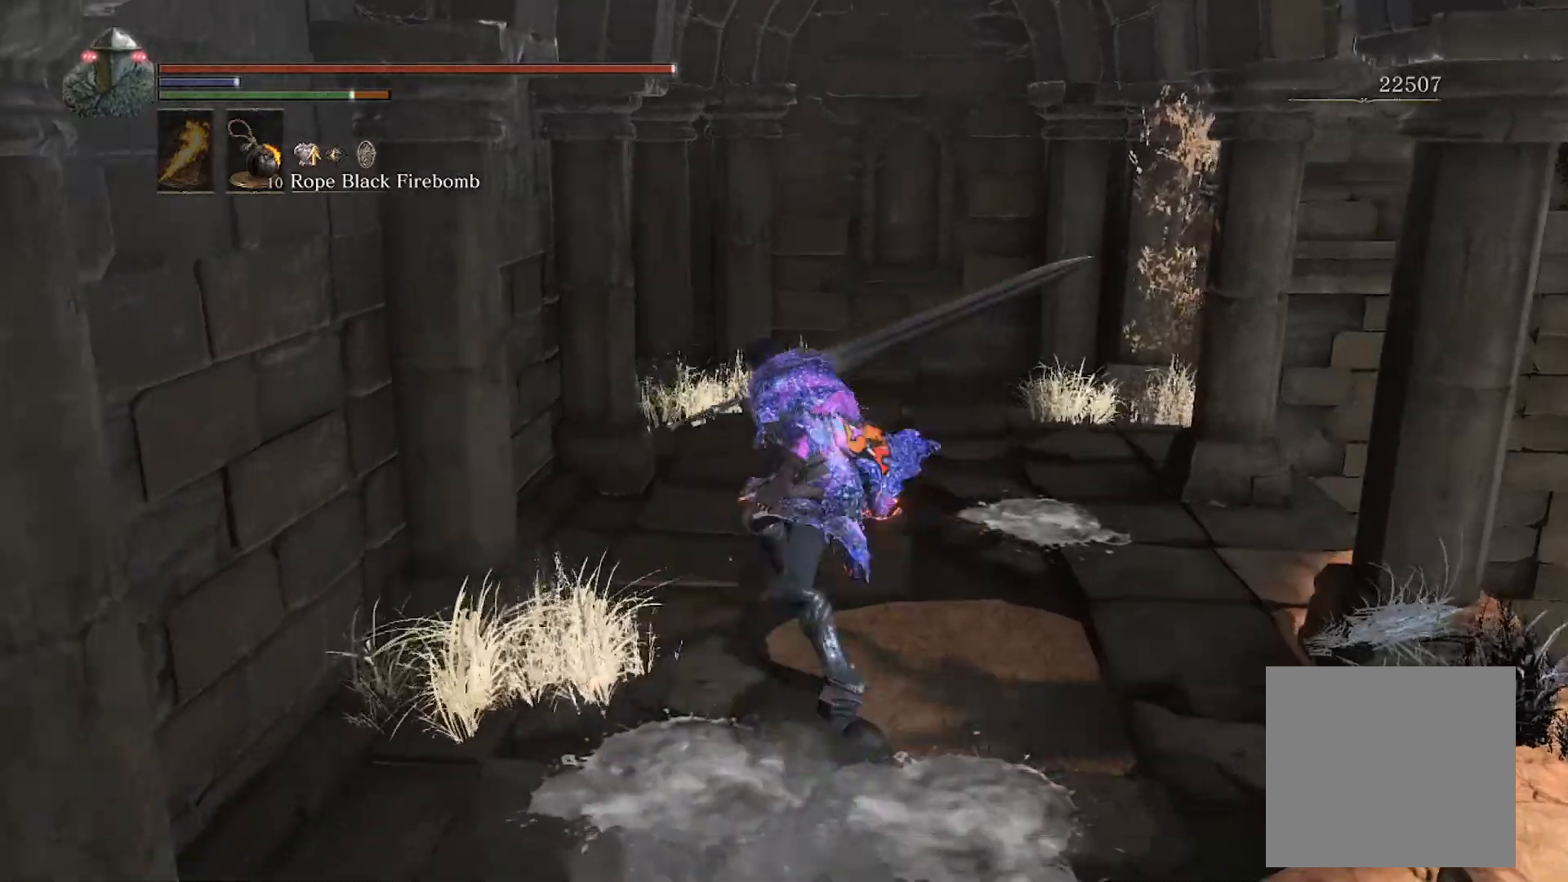
Gameplay with a controller (Xbox layout); each line is a JSON object with the inputs held at the frame after it. "events" lists button and stick changes between this image and that frame as [ms after this image, input, new state], when the widget could be followed in between.
{"buttons": [], "left_stick": "up", "right_stick": "center", "events": [[287, "left_stick", "up"], [328, "B", "down"], [390, "B", "up"]]}
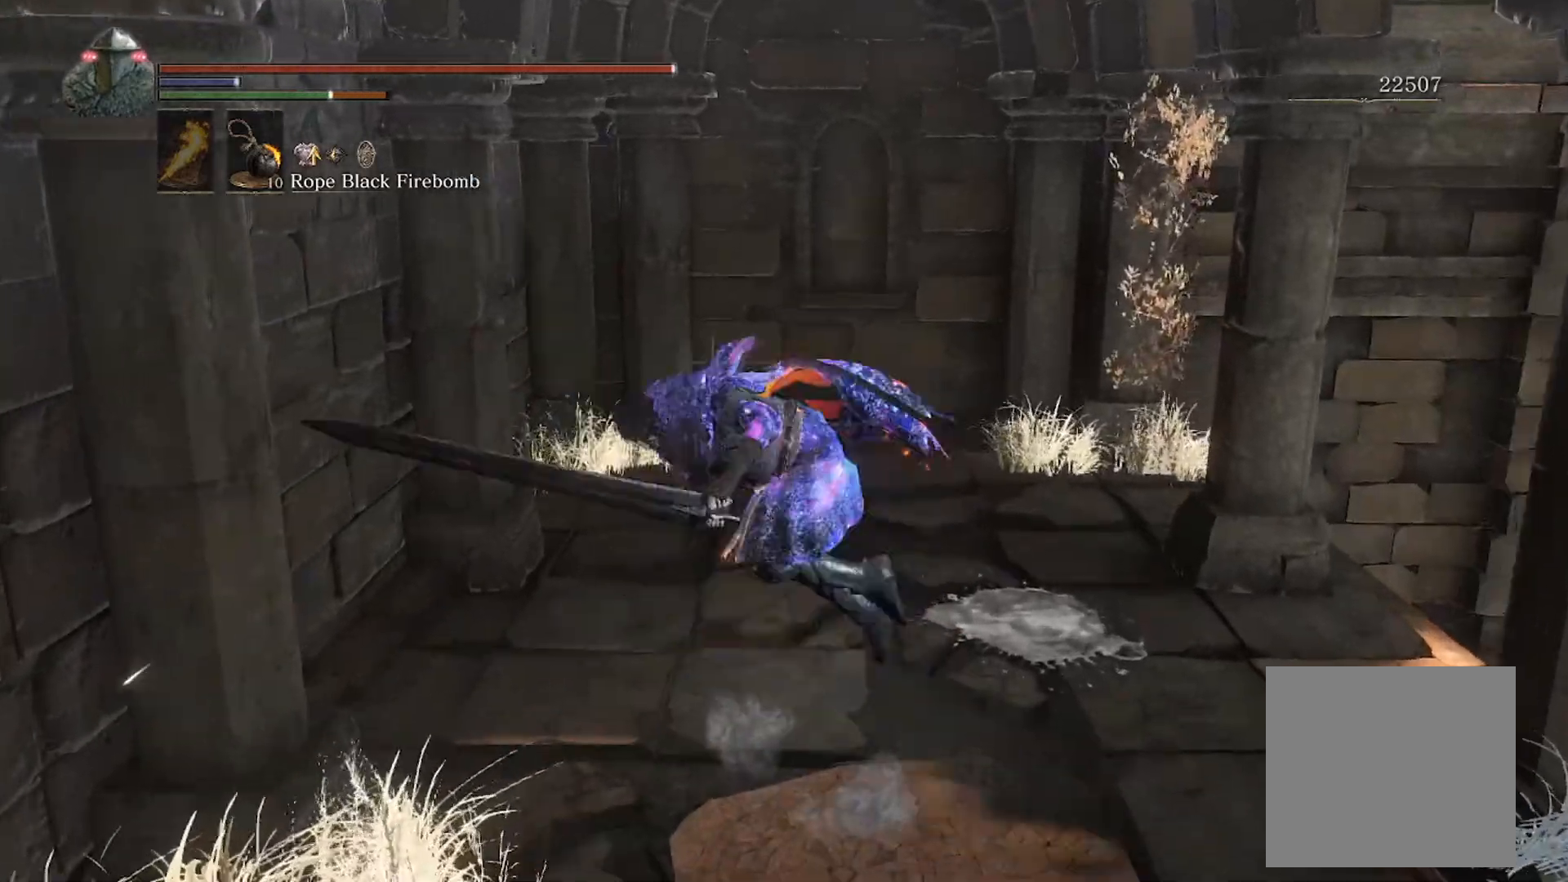
{"buttons": ["B"], "left_stick": "center", "right_stick": "center", "events": [[61, "left_stick", "center"], [493, "B", "down"]]}
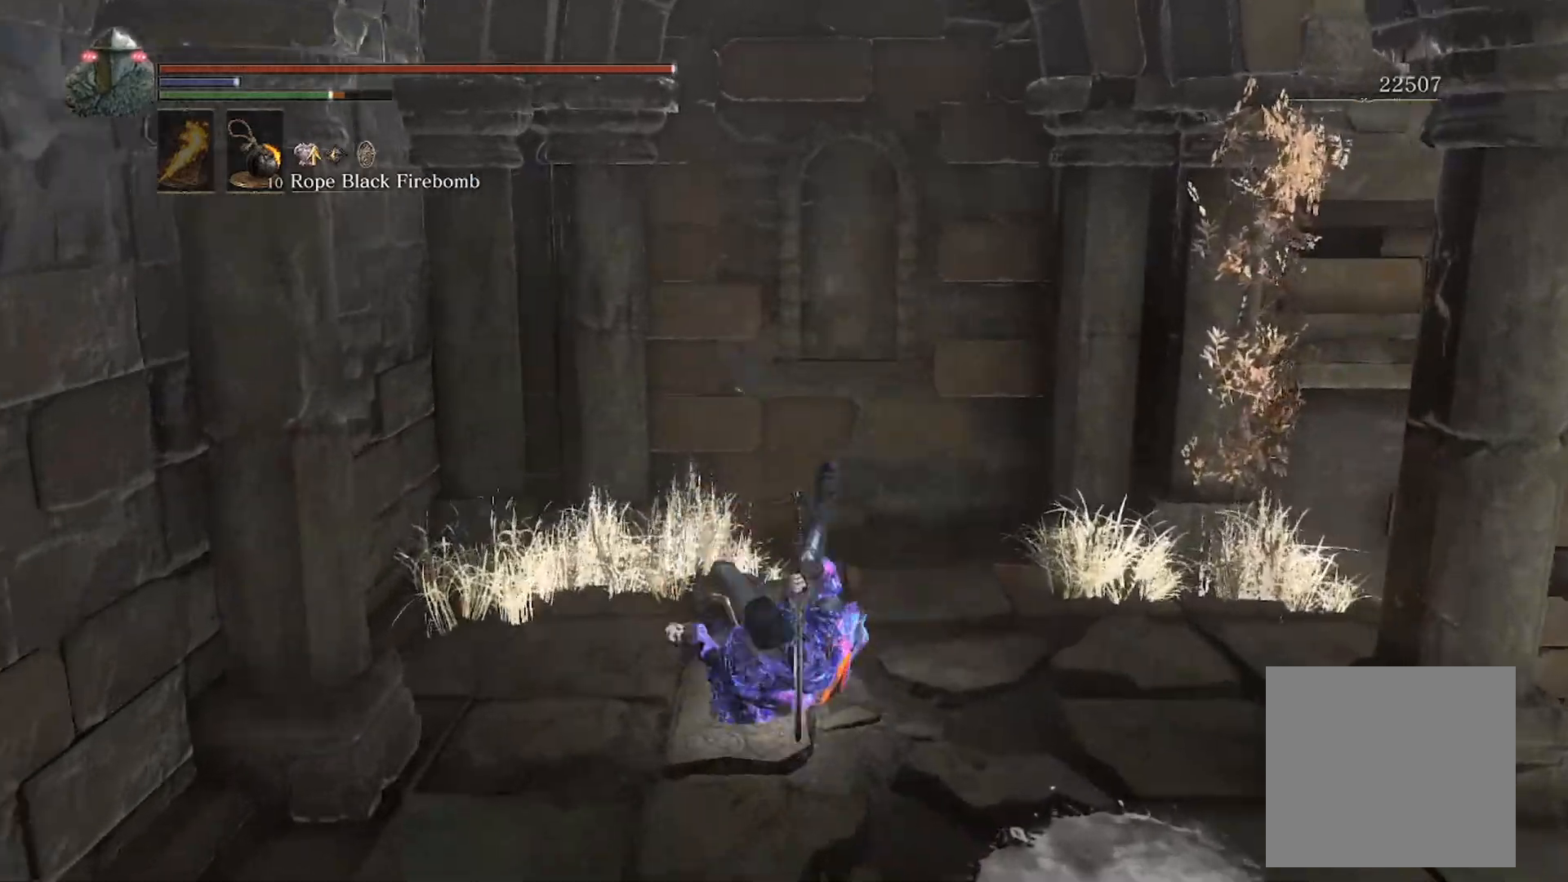
{"buttons": [], "left_stick": "center", "right_stick": "center", "events": [[82, "B", "up"], [123, "left_stick", "down"], [185, "left_stick", "center"]]}
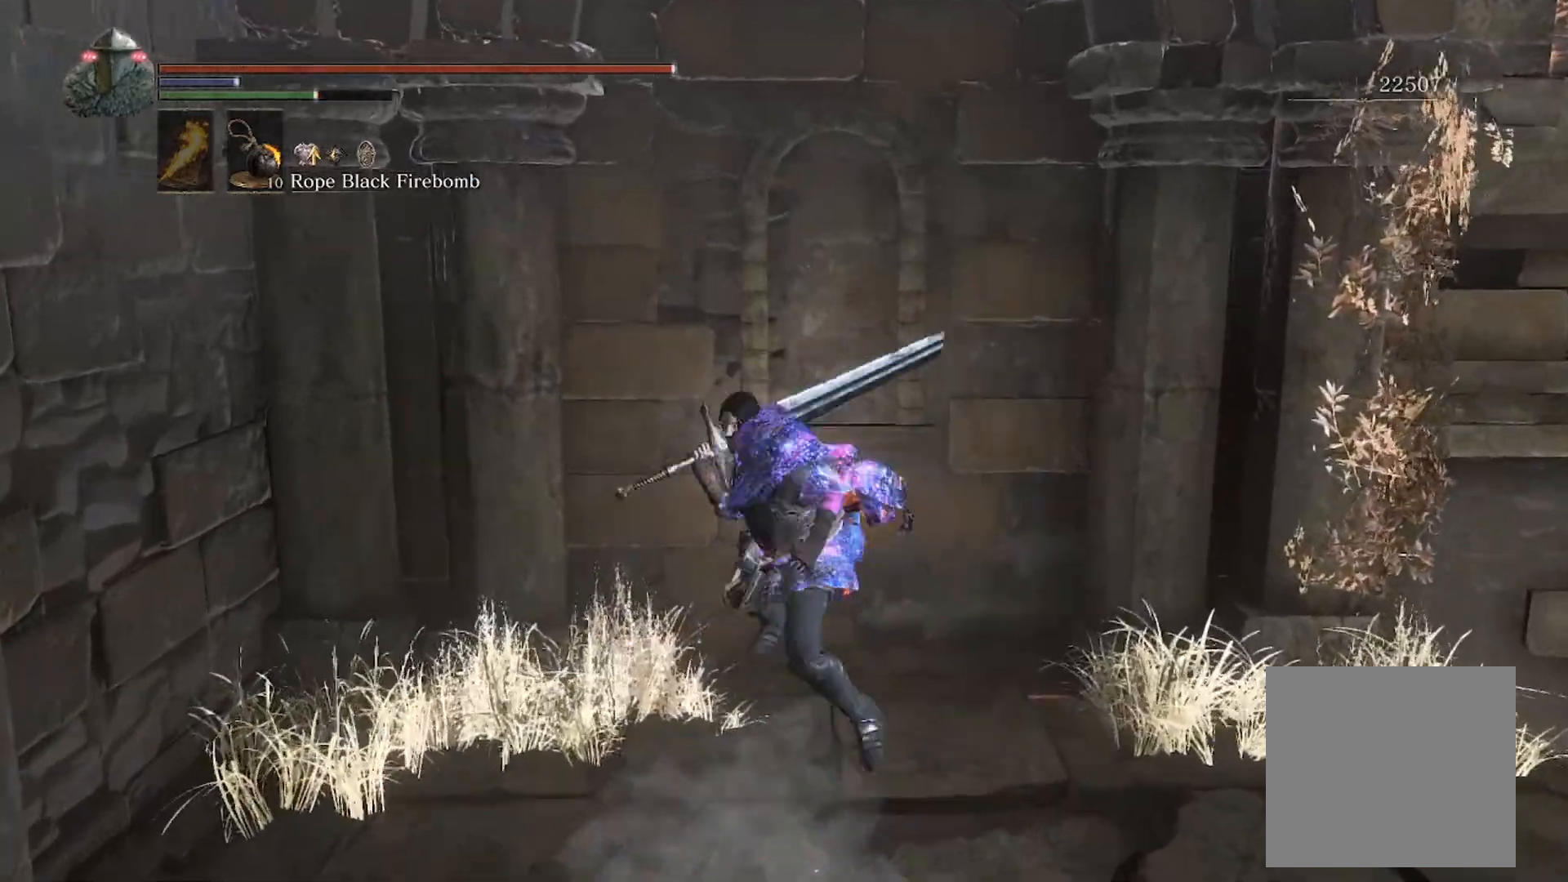
{"buttons": [], "left_stick": "down", "right_stick": "center", "events": [[144, "left_stick", "down"], [226, "B", "down"], [288, "B", "up"]]}
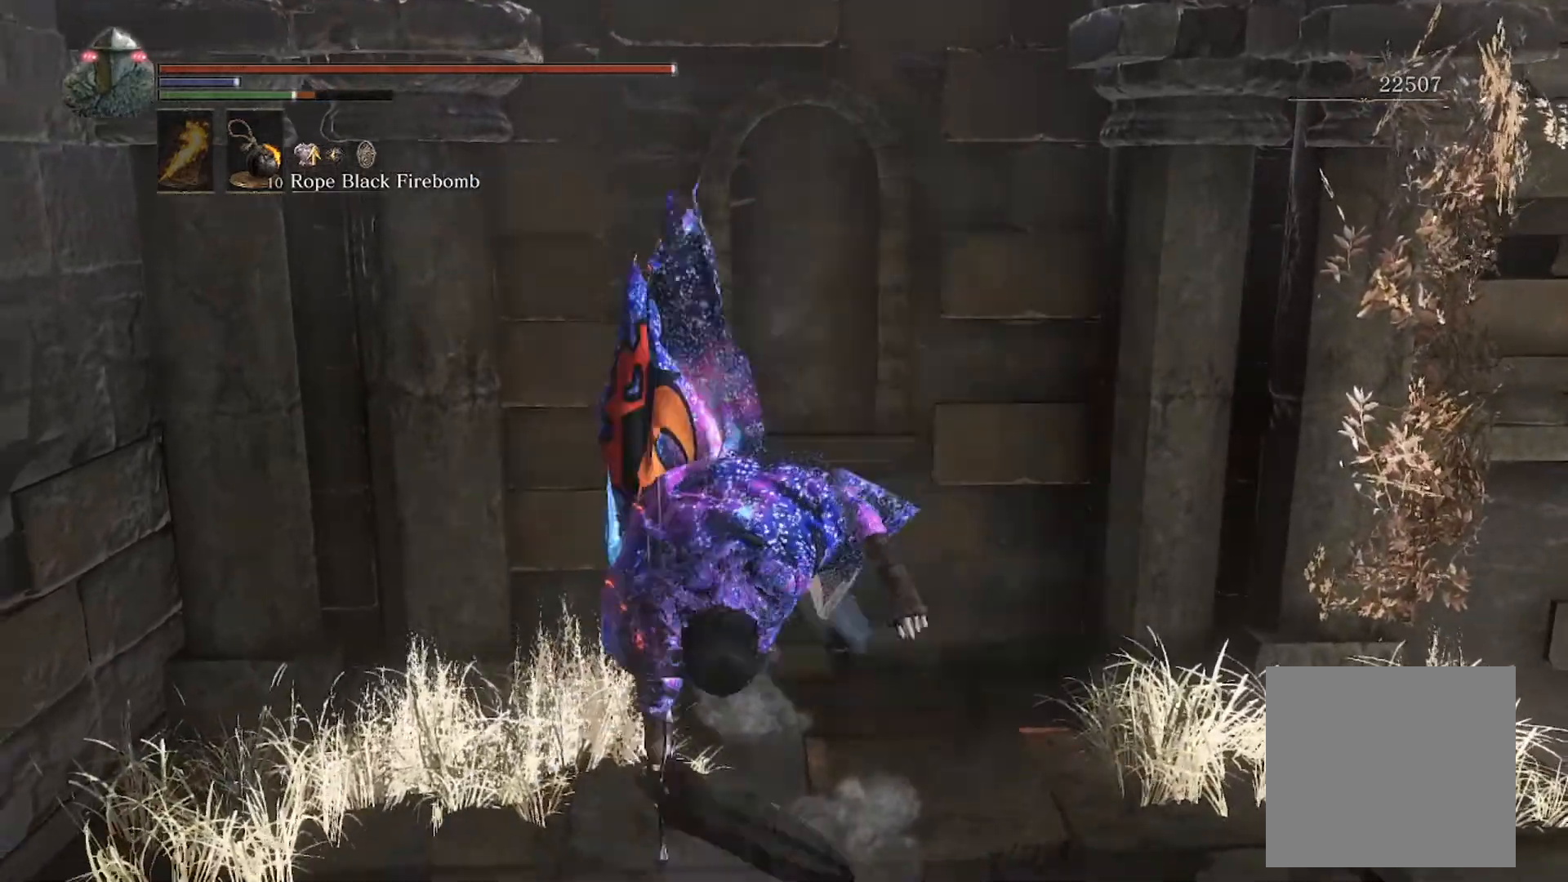
{"buttons": [], "left_stick": "down-left", "right_stick": "left", "events": [[329, "right_stick", "left"], [452, "left_stick", "down-left"]]}
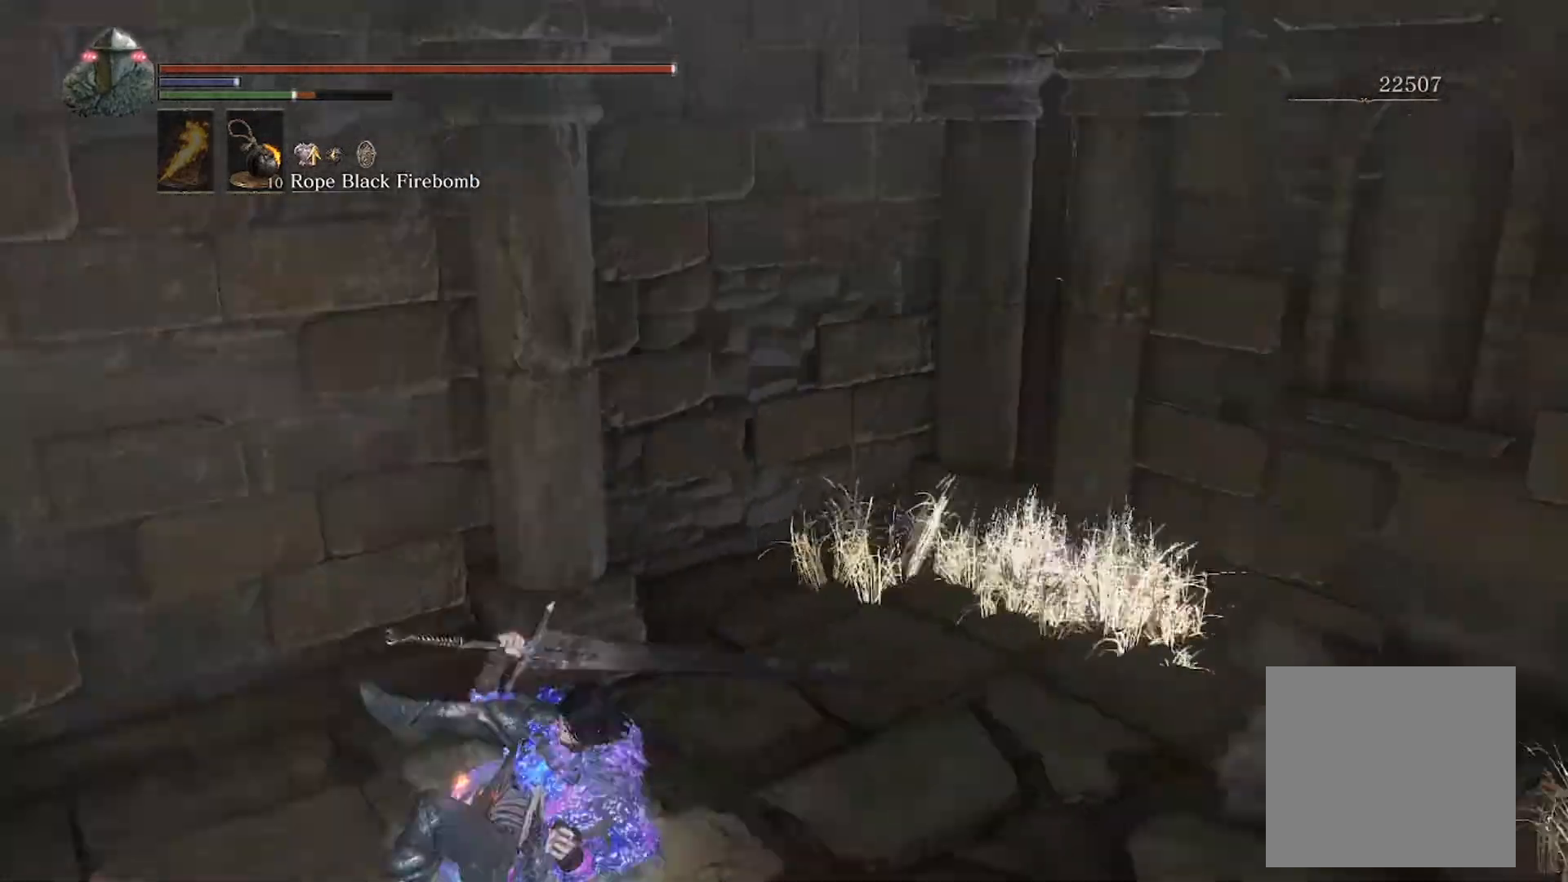
{"buttons": [], "left_stick": "up-left", "right_stick": "center", "events": [[82, "left_stick", "left"], [185, "right_stick", "center"], [287, "left_stick", "up-left"]]}
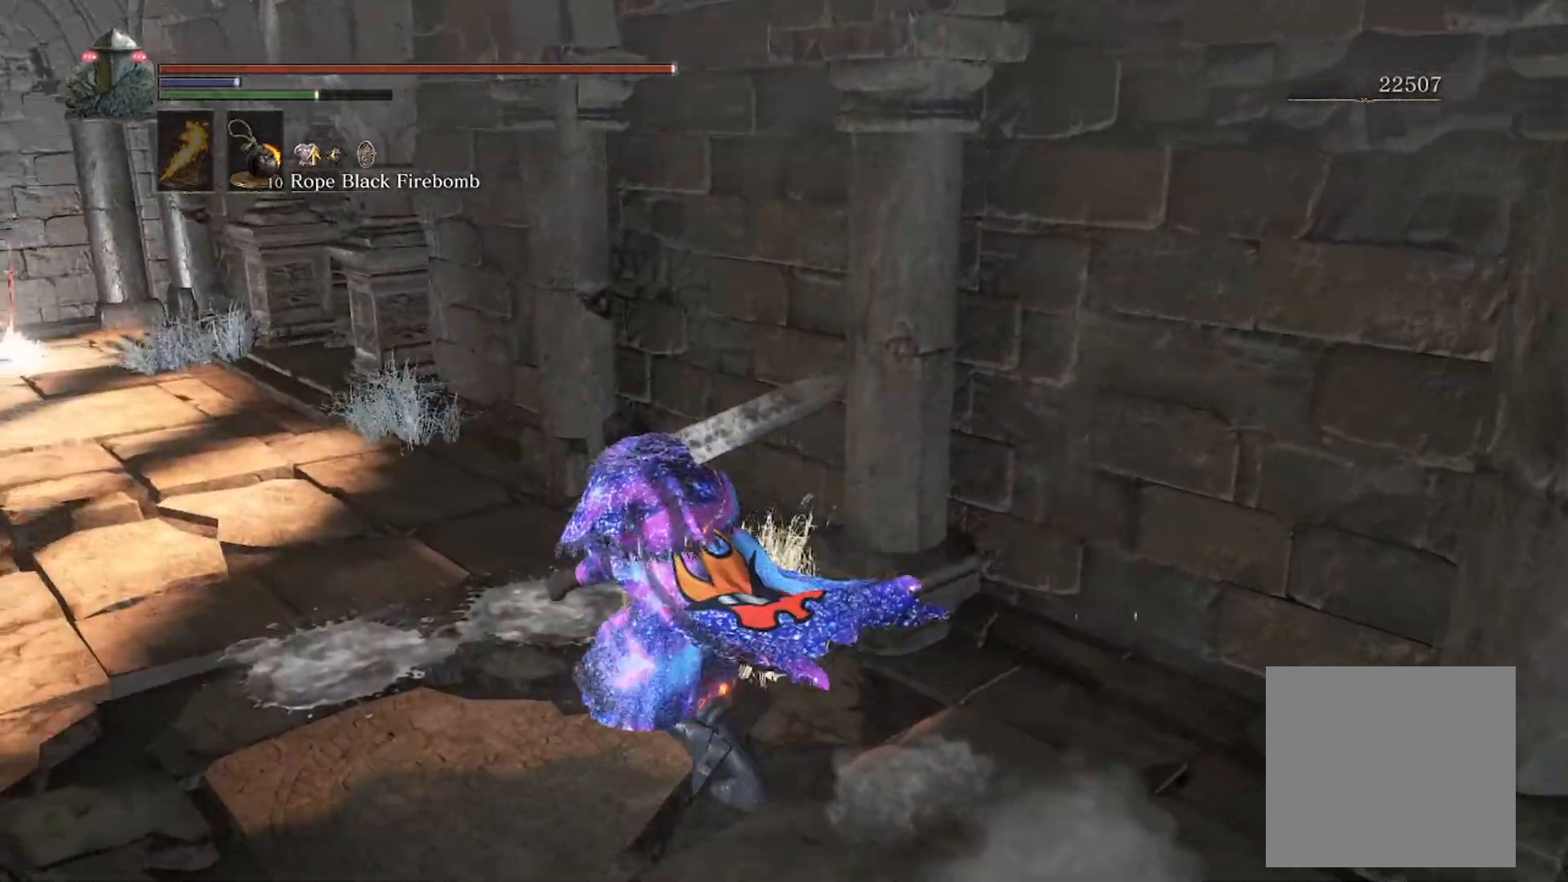
{"buttons": [], "left_stick": "up-left", "right_stick": "center", "events": []}
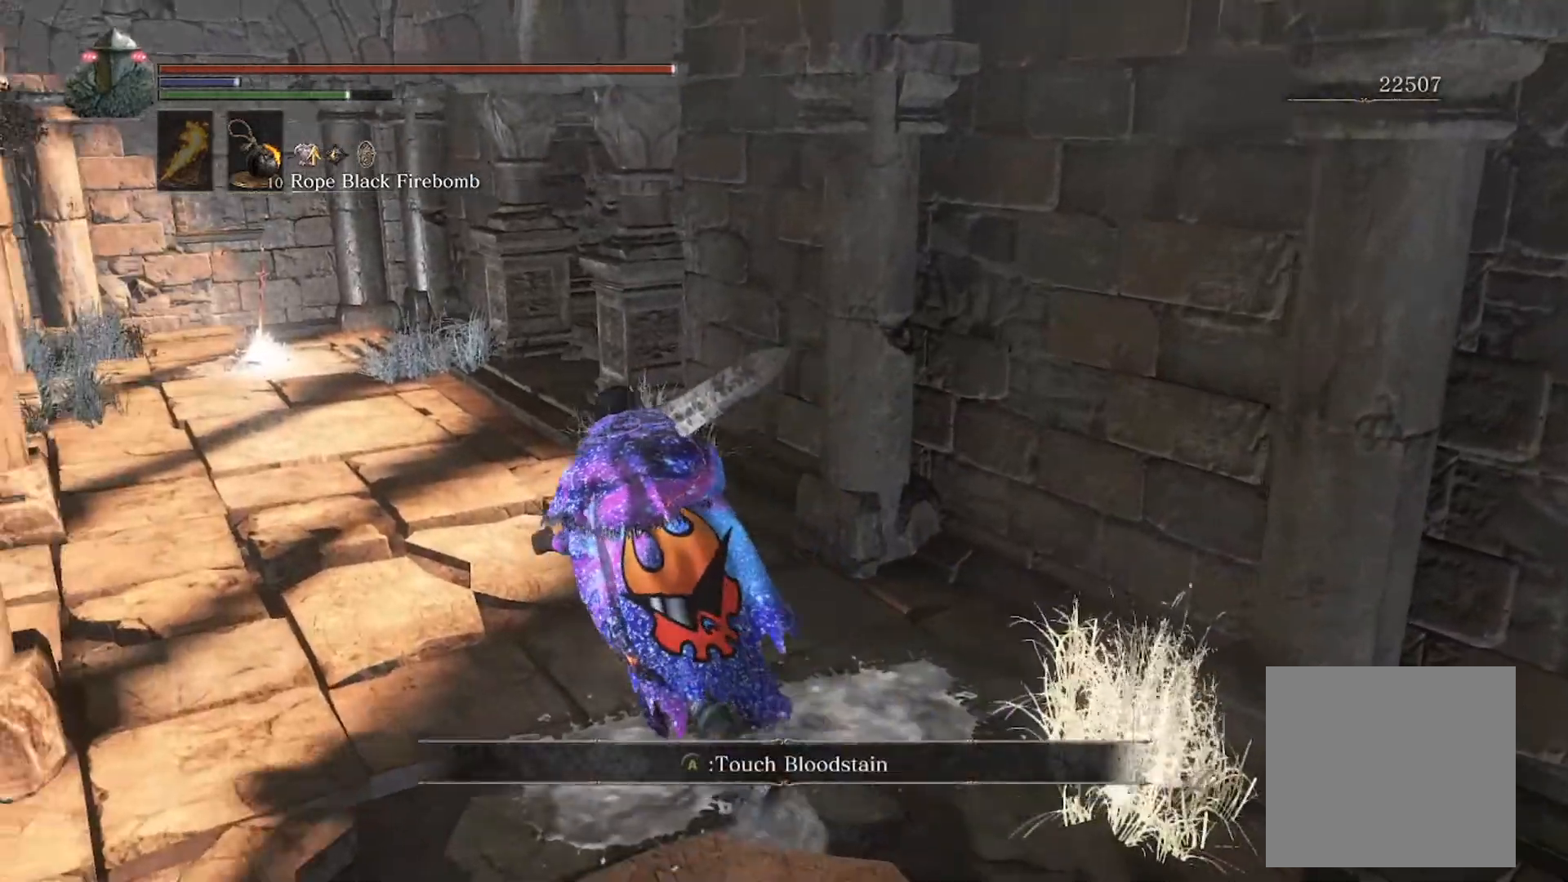
{"buttons": [], "left_stick": "up", "right_stick": "left", "events": [[267, "left_stick", "up"], [370, "right_stick", "left"]]}
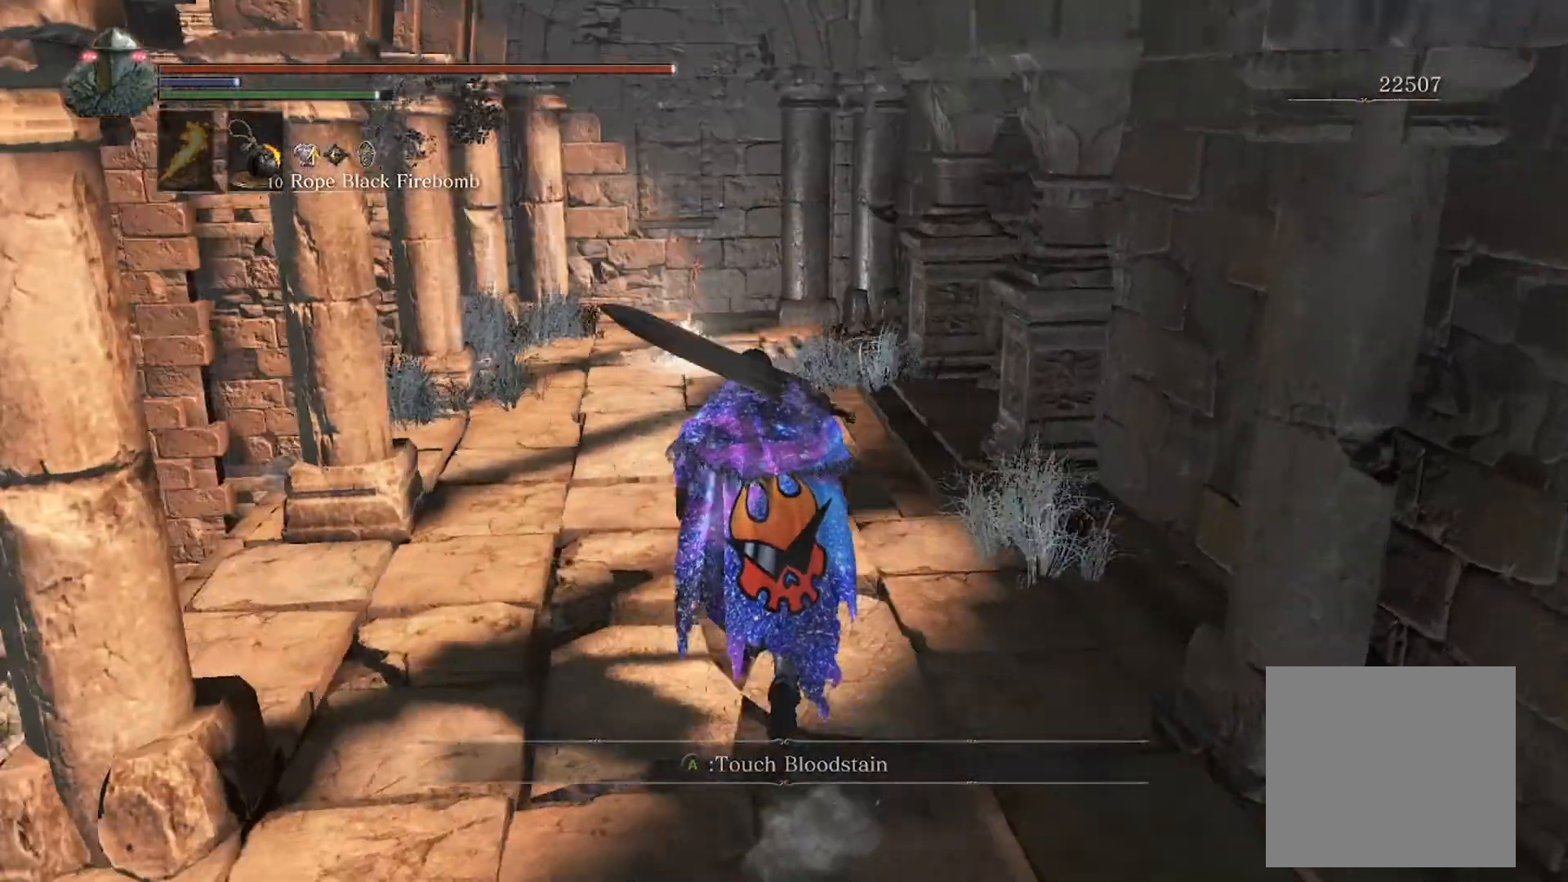
{"buttons": [], "left_stick": "up", "right_stick": "center", "events": [[42, "right_stick", "center"]]}
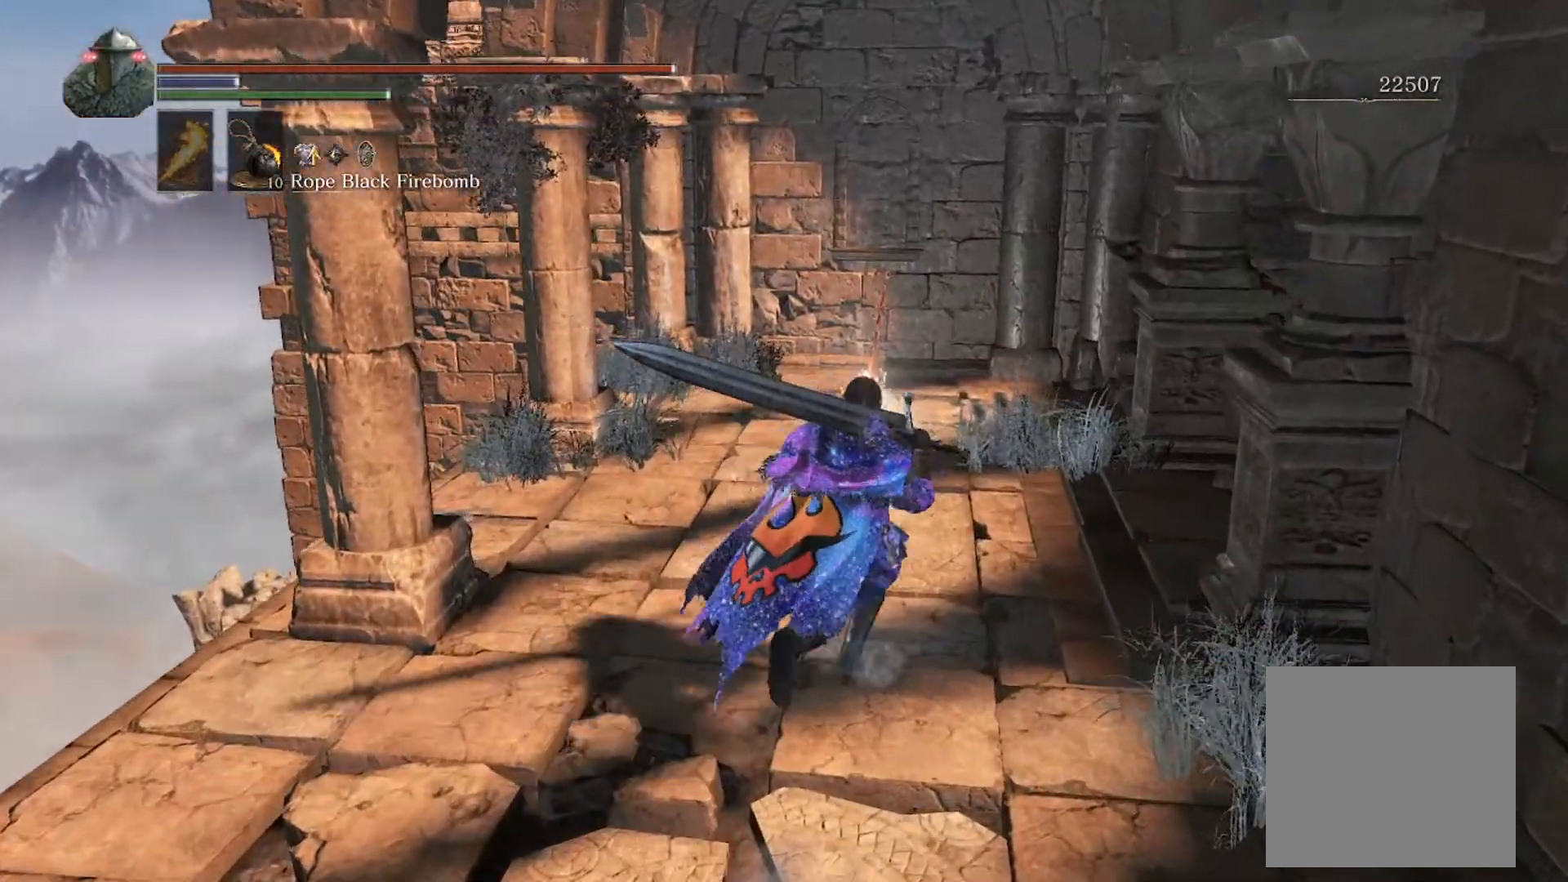
{"buttons": [], "left_stick": "up", "right_stick": "center", "events": []}
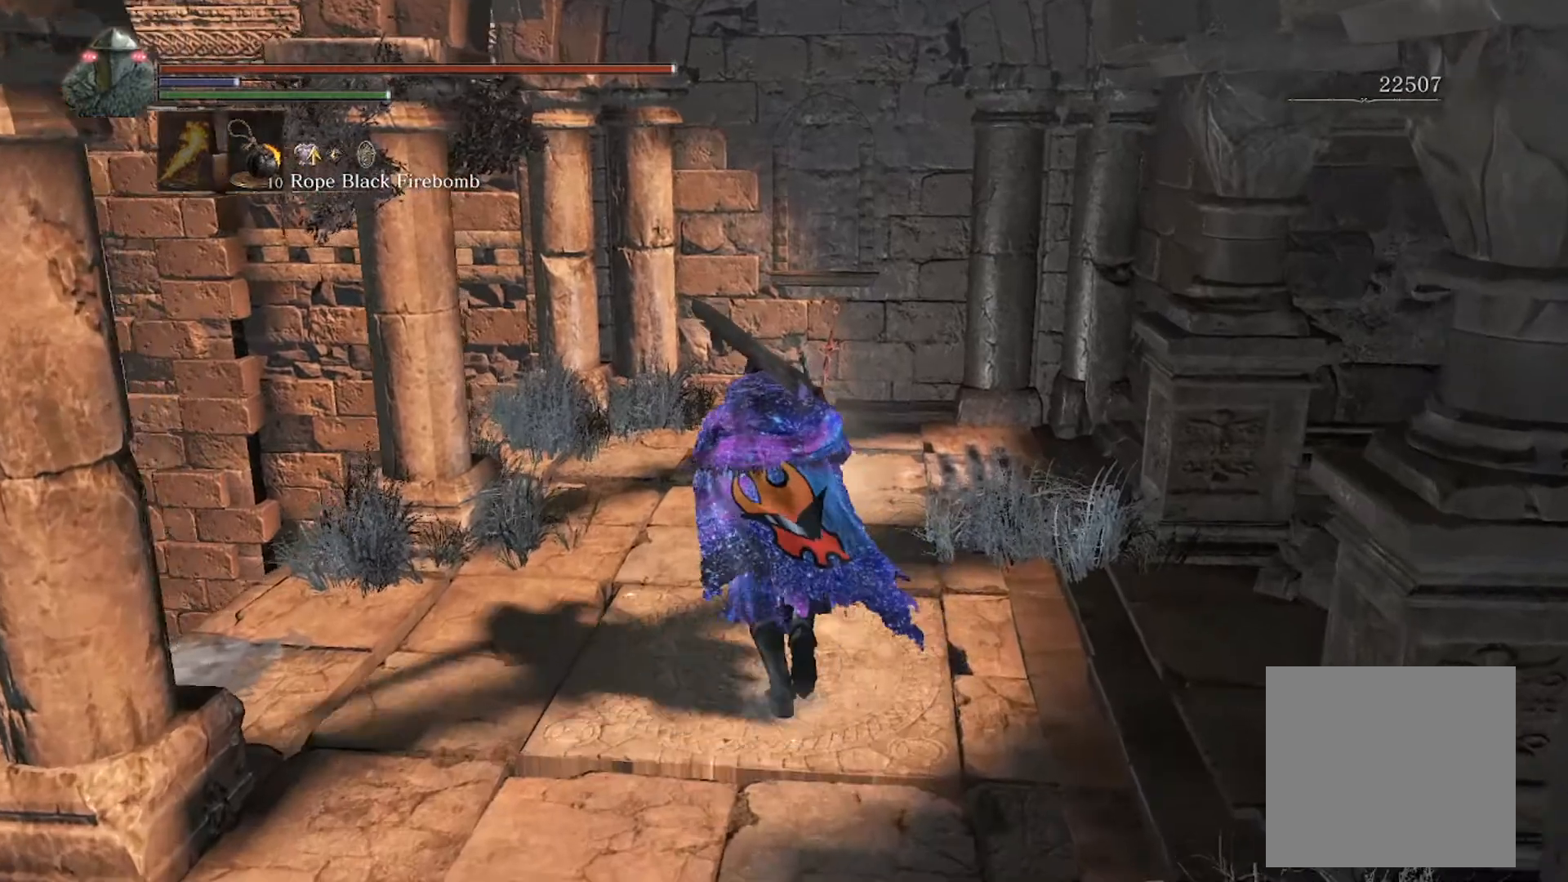
{"buttons": [], "left_stick": "up", "right_stick": "center", "events": []}
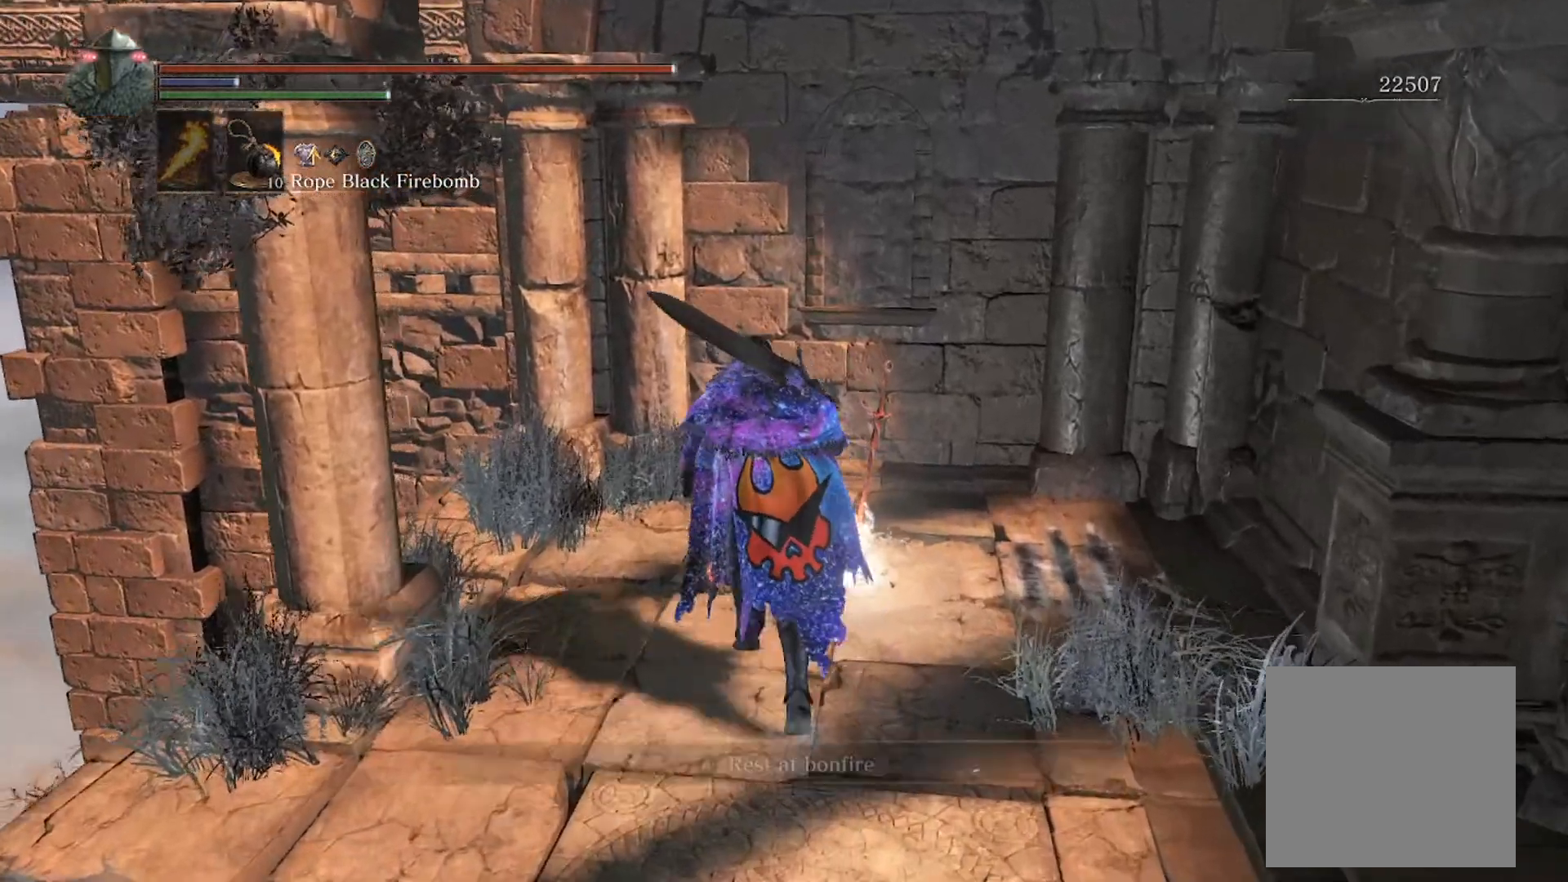
{"buttons": [], "left_stick": "up-right", "right_stick": "center", "events": [[391, "left_stick", "up-right"]]}
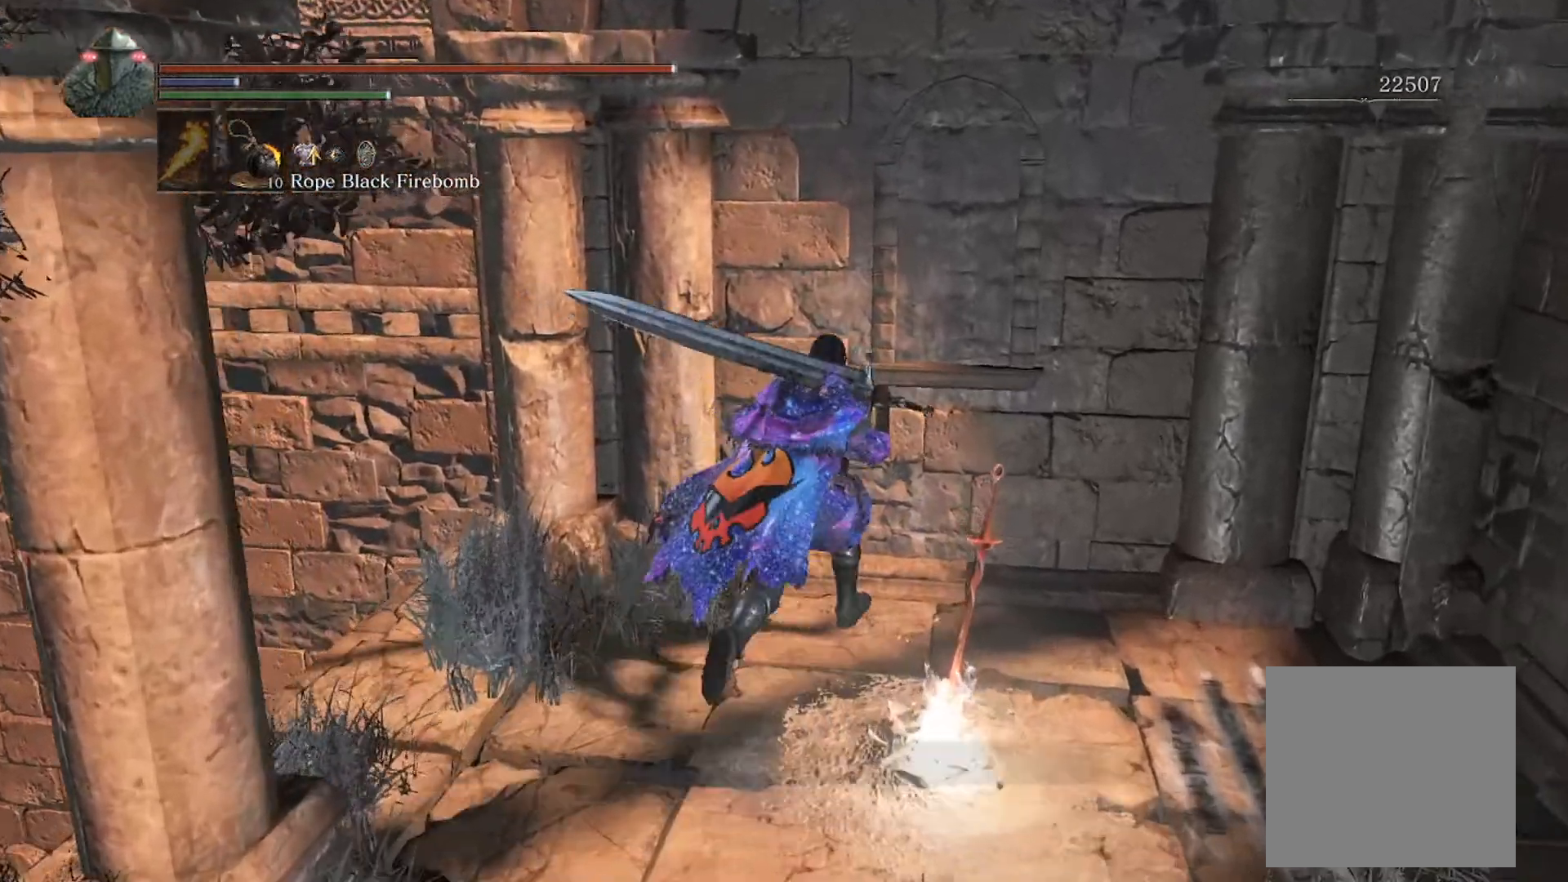
{"buttons": [], "left_stick": "down", "right_stick": "center", "events": [[123, "left_stick", "right"], [288, "left_stick", "down-right"], [432, "left_stick", "down"]]}
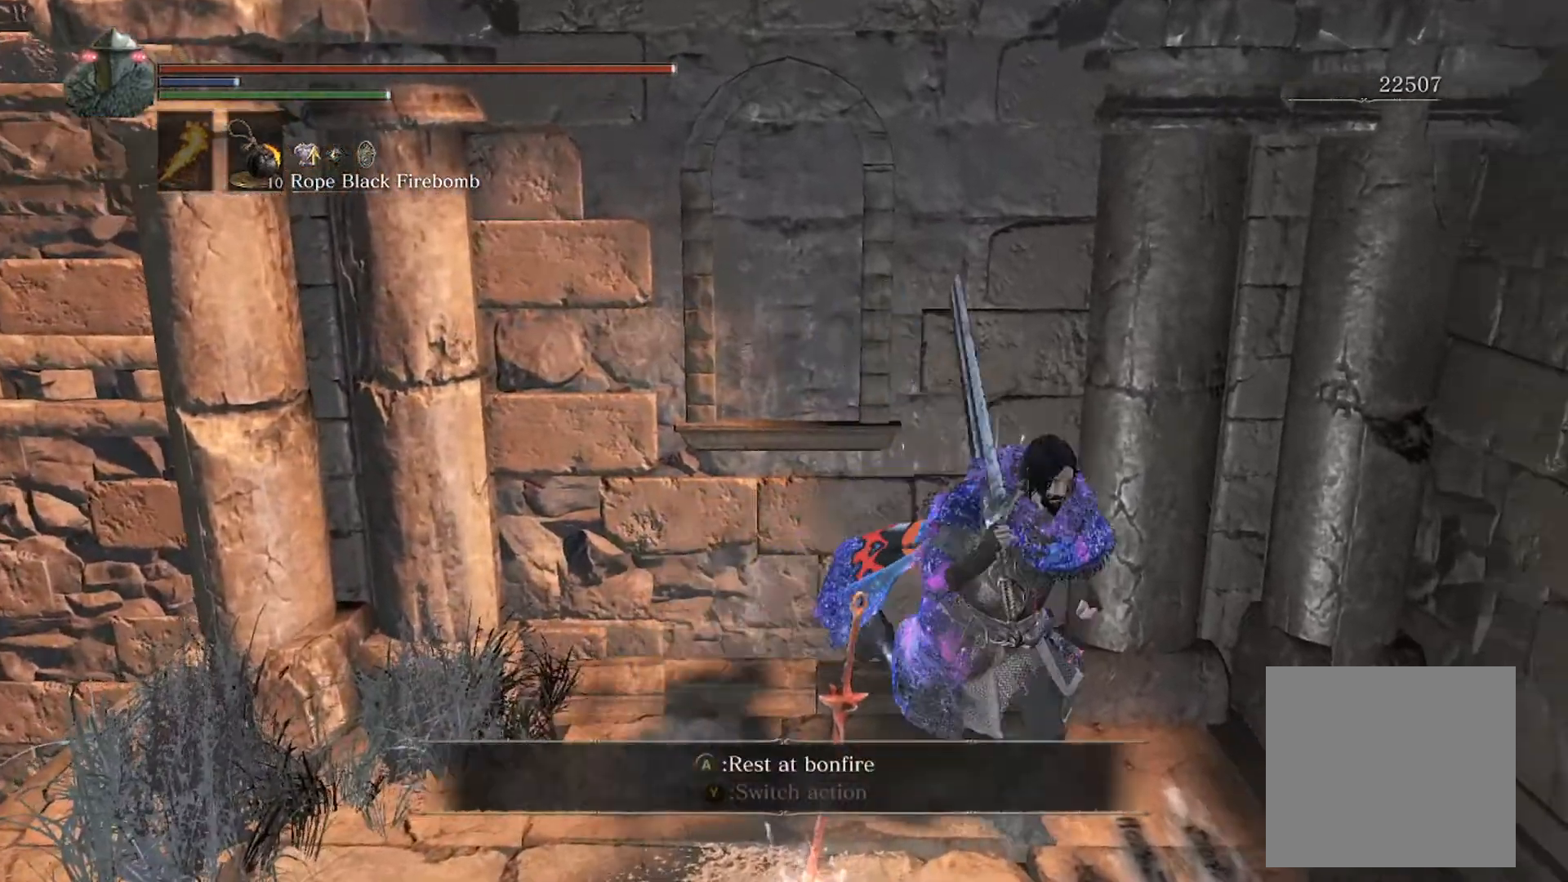
{"buttons": [], "left_stick": "down", "right_stick": "center", "events": [[206, "right_stick", "left"], [329, "right_stick", "center"]]}
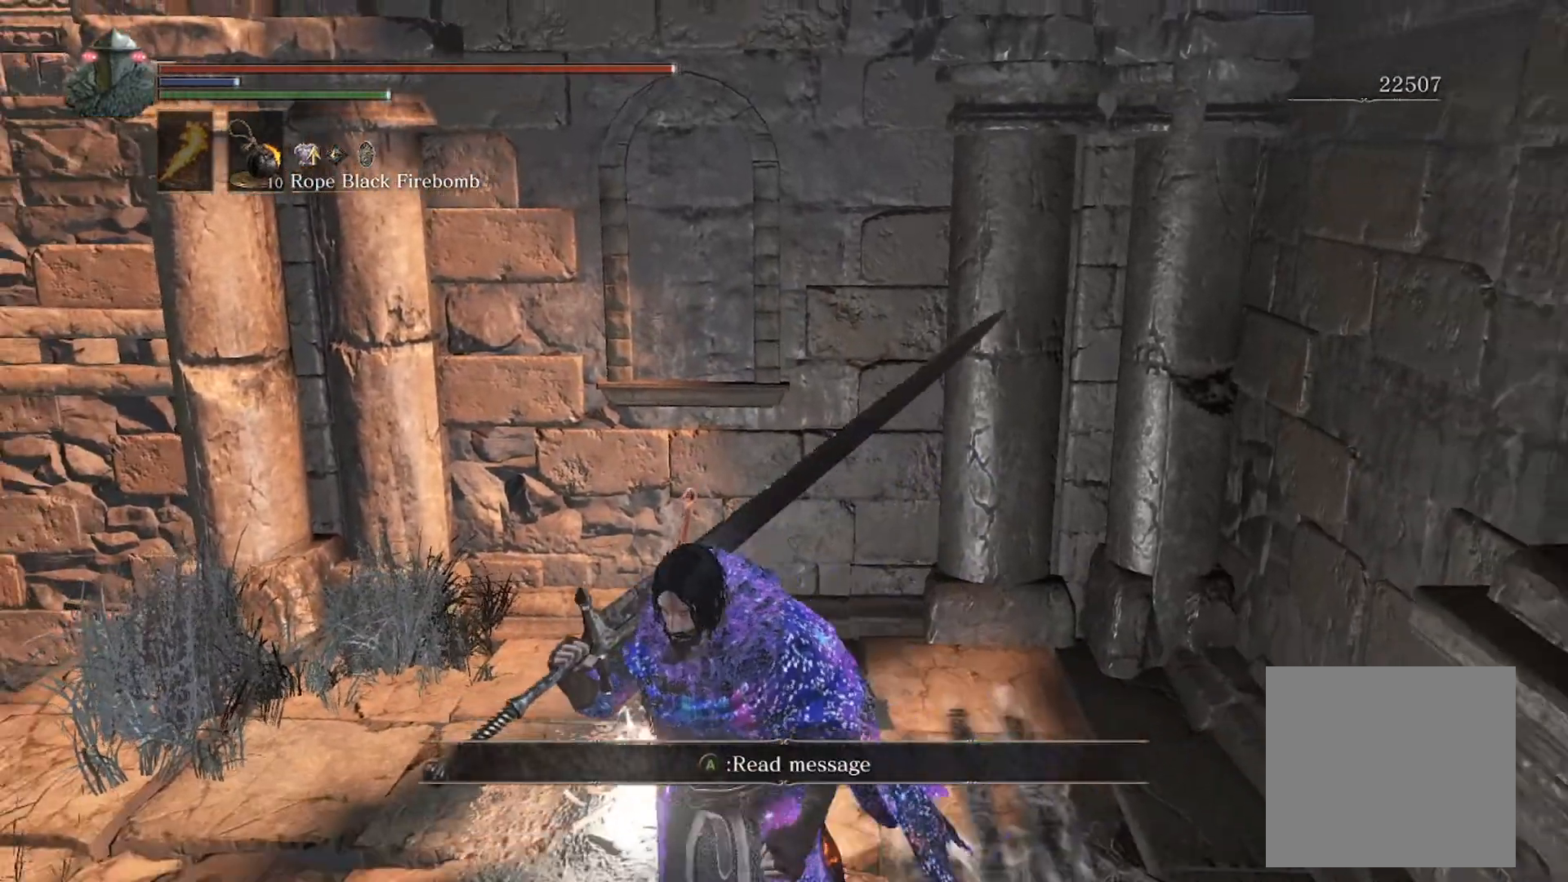
{"buttons": [], "left_stick": "center", "right_stick": "center", "events": [[144, "right_stick", "up-right"], [246, "right_stick", "center"], [390, "left_stick", "center"]]}
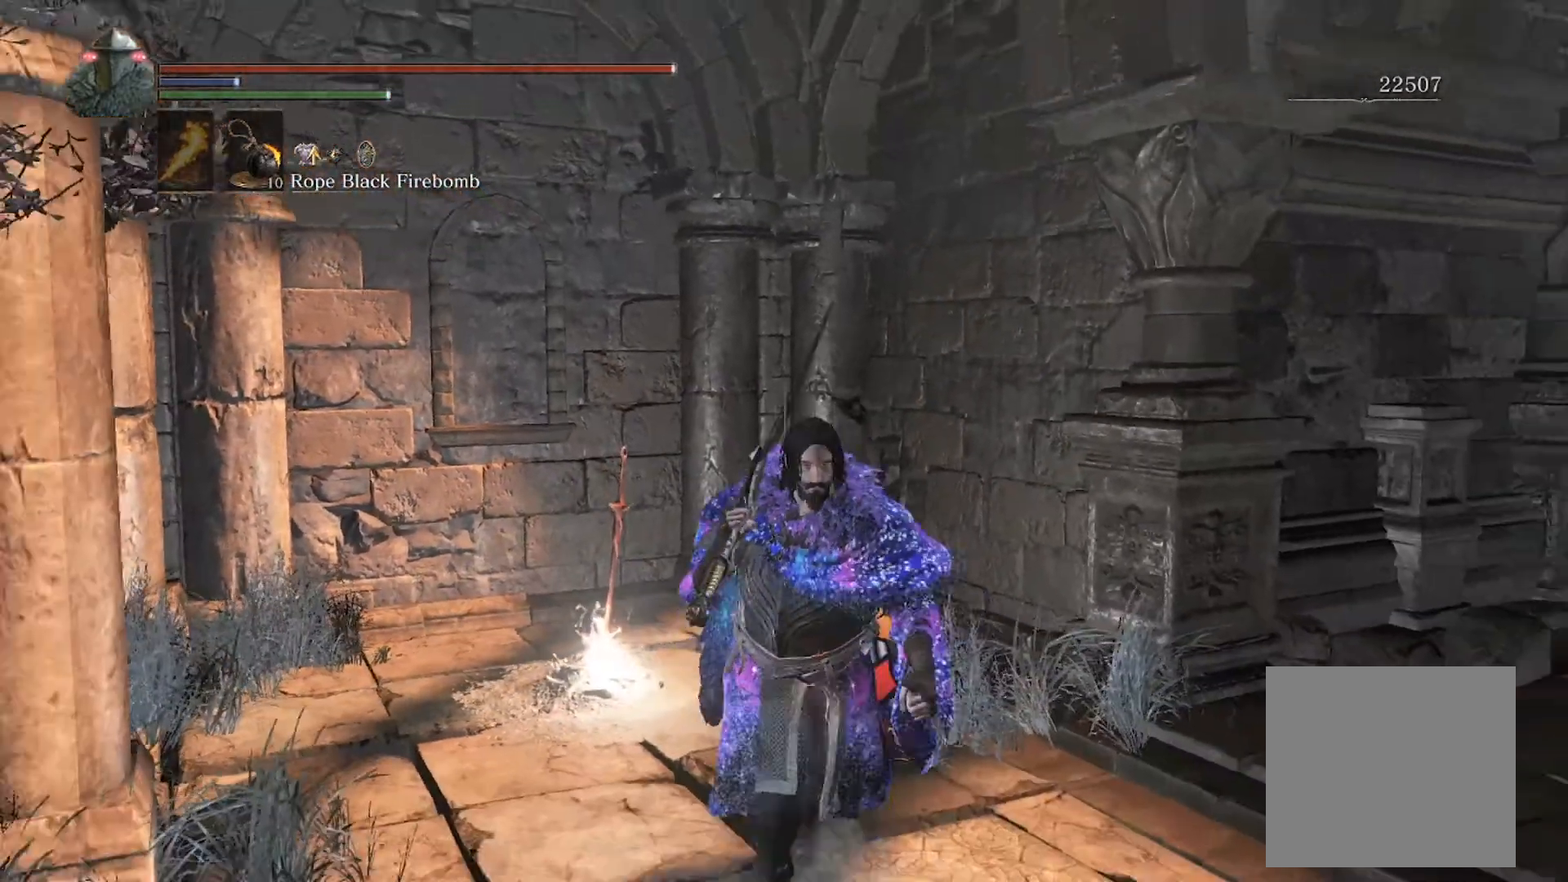
{"buttons": [], "left_stick": "center", "right_stick": "up-right", "events": [[123, "right_stick", "up-right"]]}
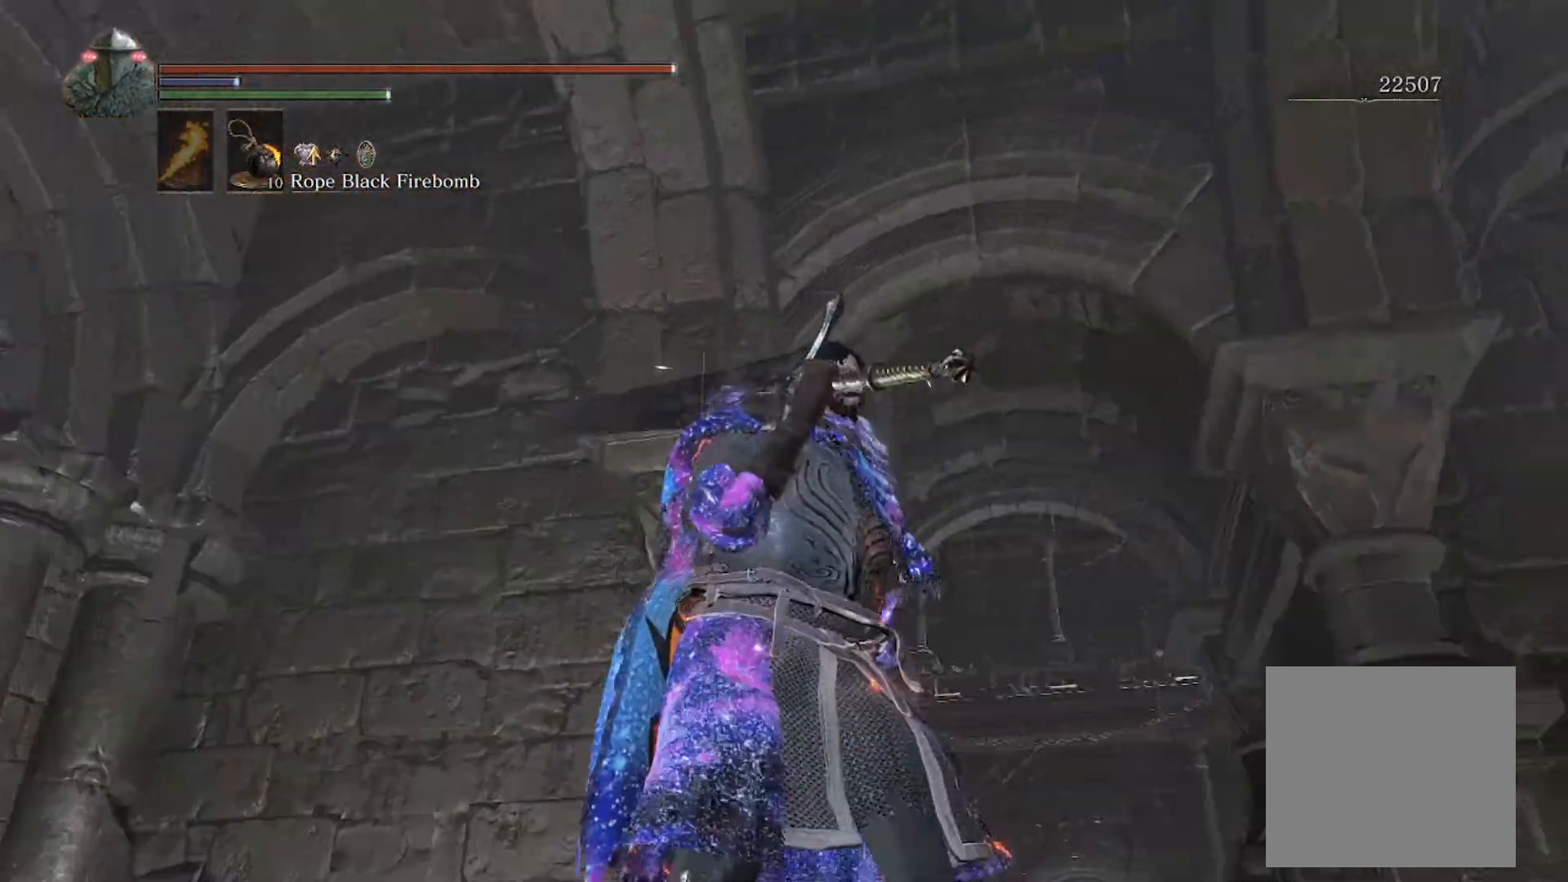
{"buttons": [], "left_stick": "center", "right_stick": "right", "events": [[123, "right_stick", "right"]]}
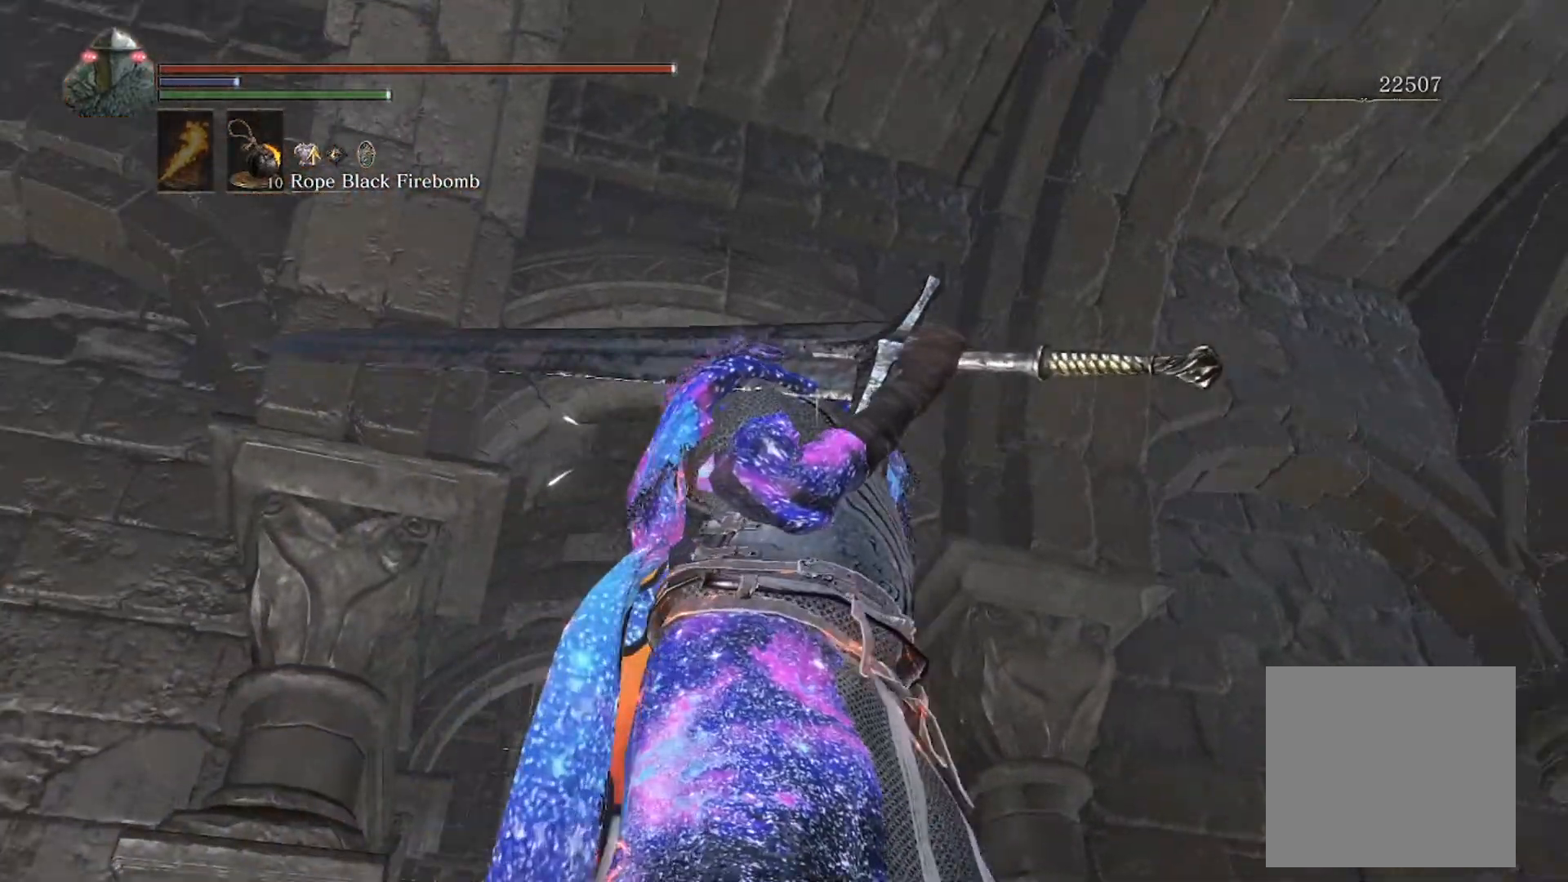
{"buttons": [], "left_stick": "center", "right_stick": "center", "events": [[246, "right_stick", "center"]]}
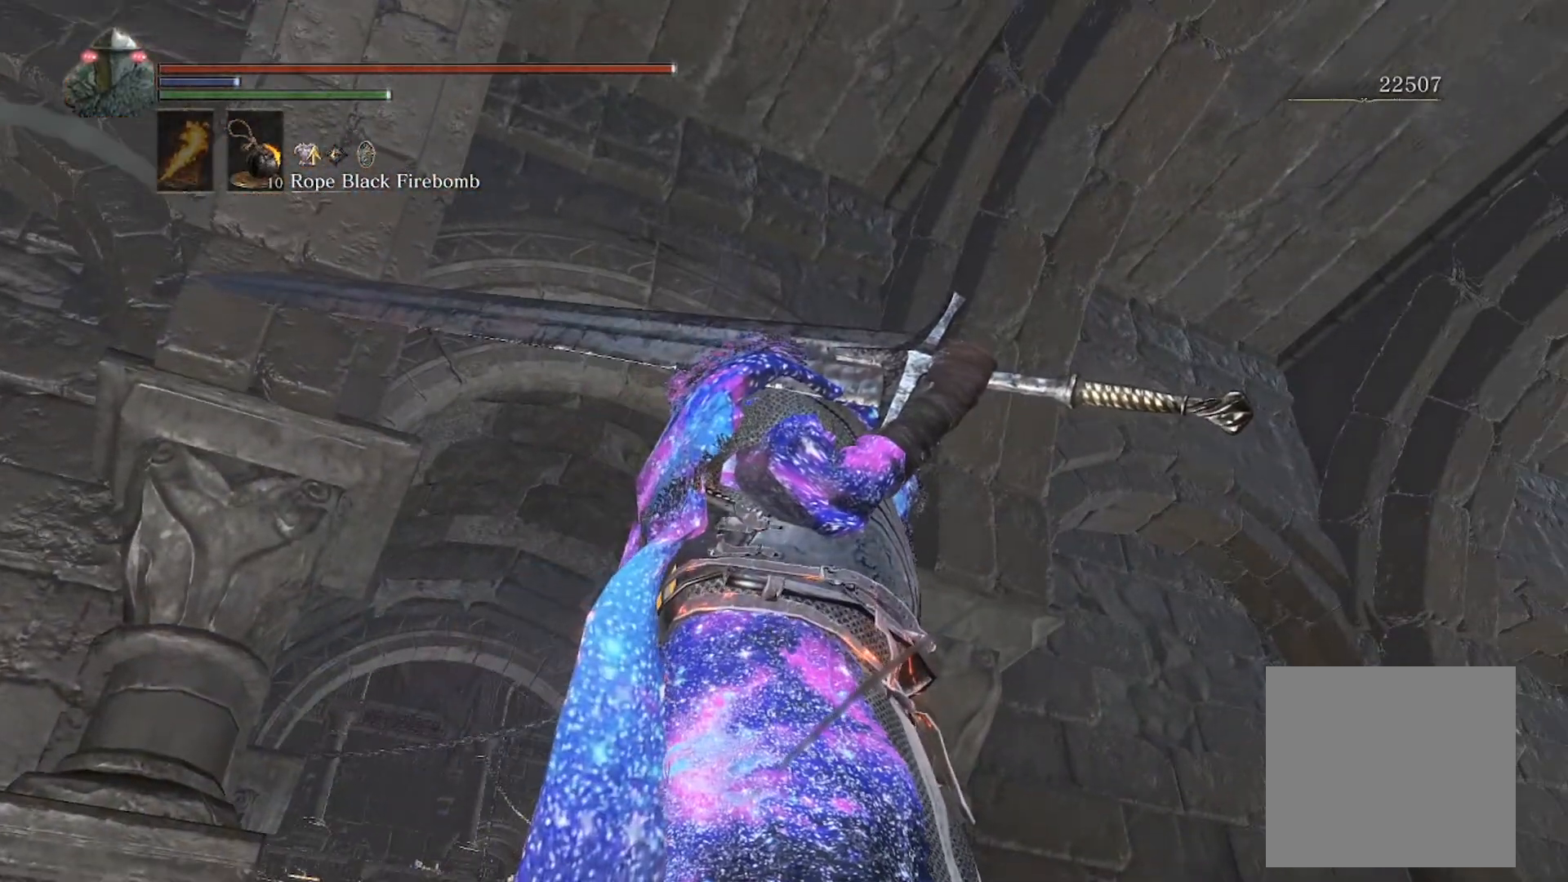
{"buttons": [], "left_stick": "center", "right_stick": "center", "events": []}
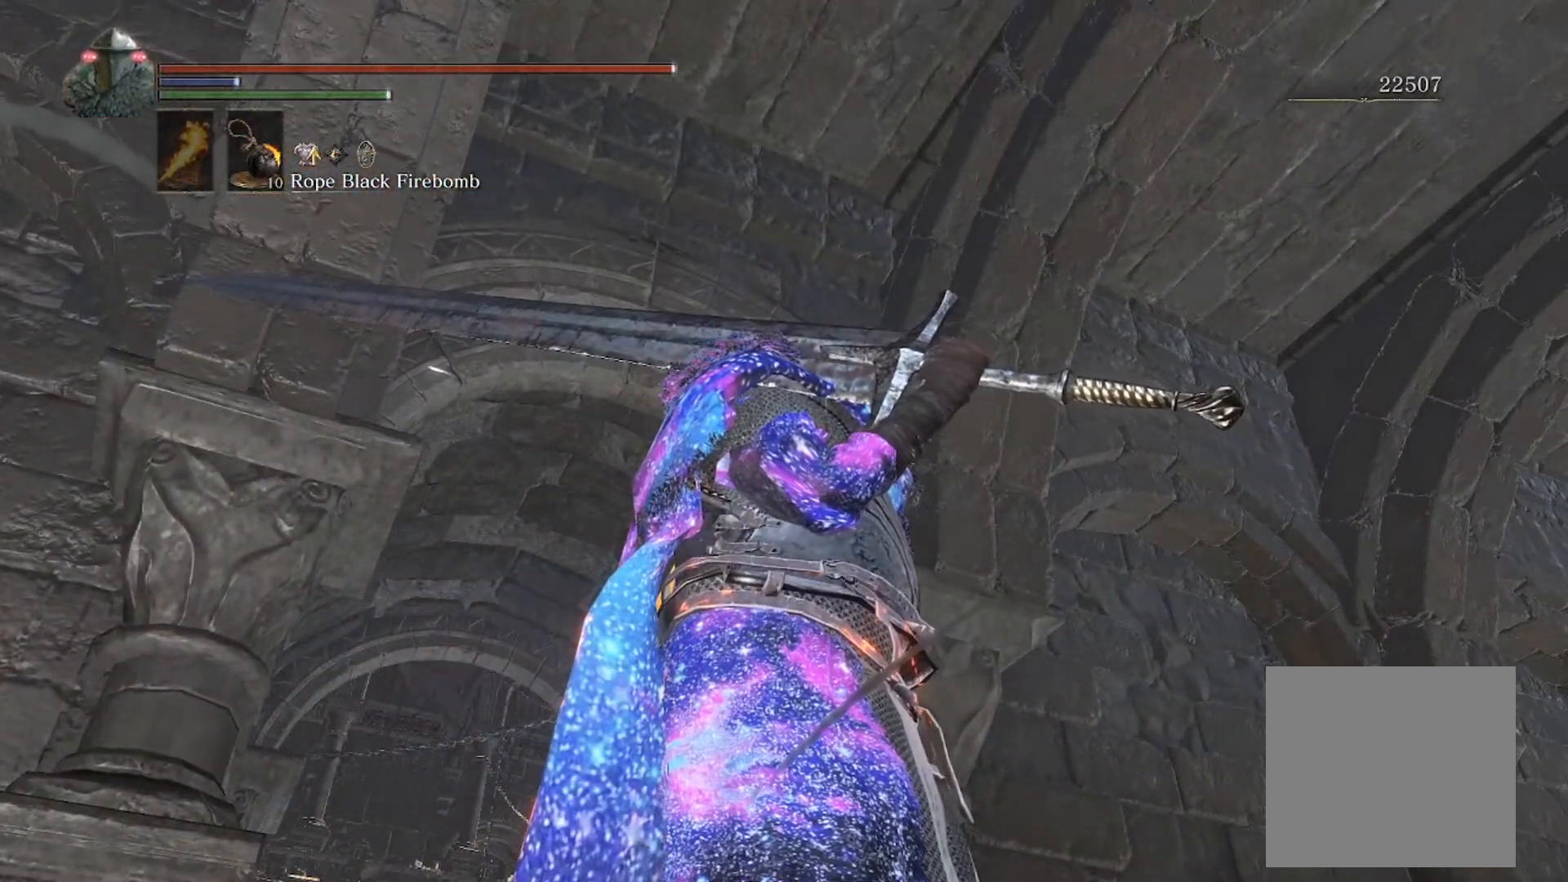
{"buttons": [], "left_stick": "center", "right_stick": "center", "events": []}
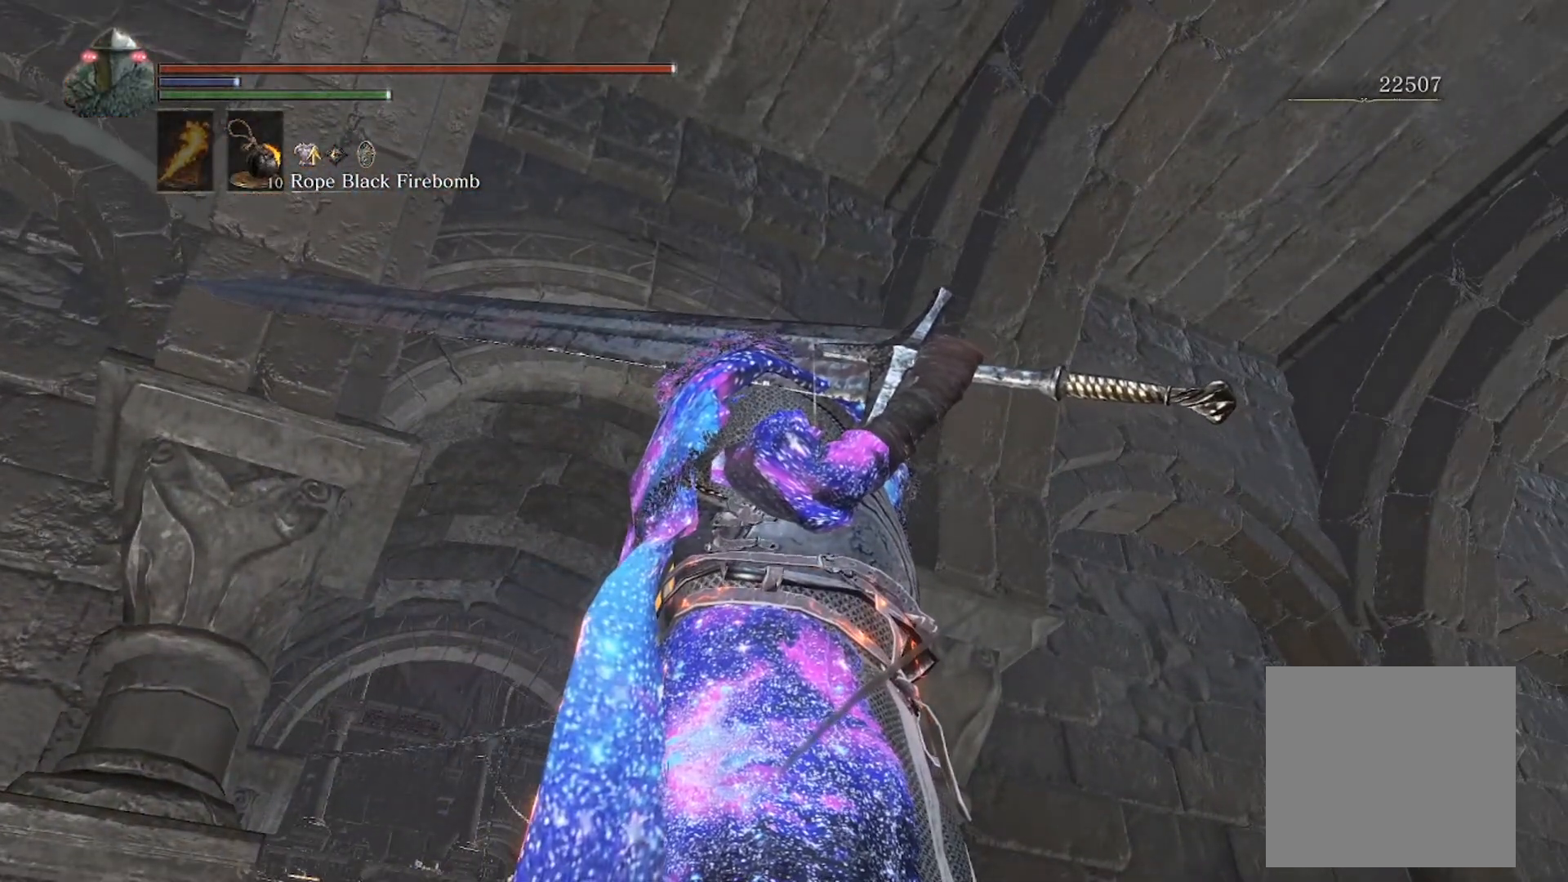
{"buttons": [], "left_stick": "center", "right_stick": "down", "events": [[288, "right_stick", "down-right"], [391, "right_stick", "down"]]}
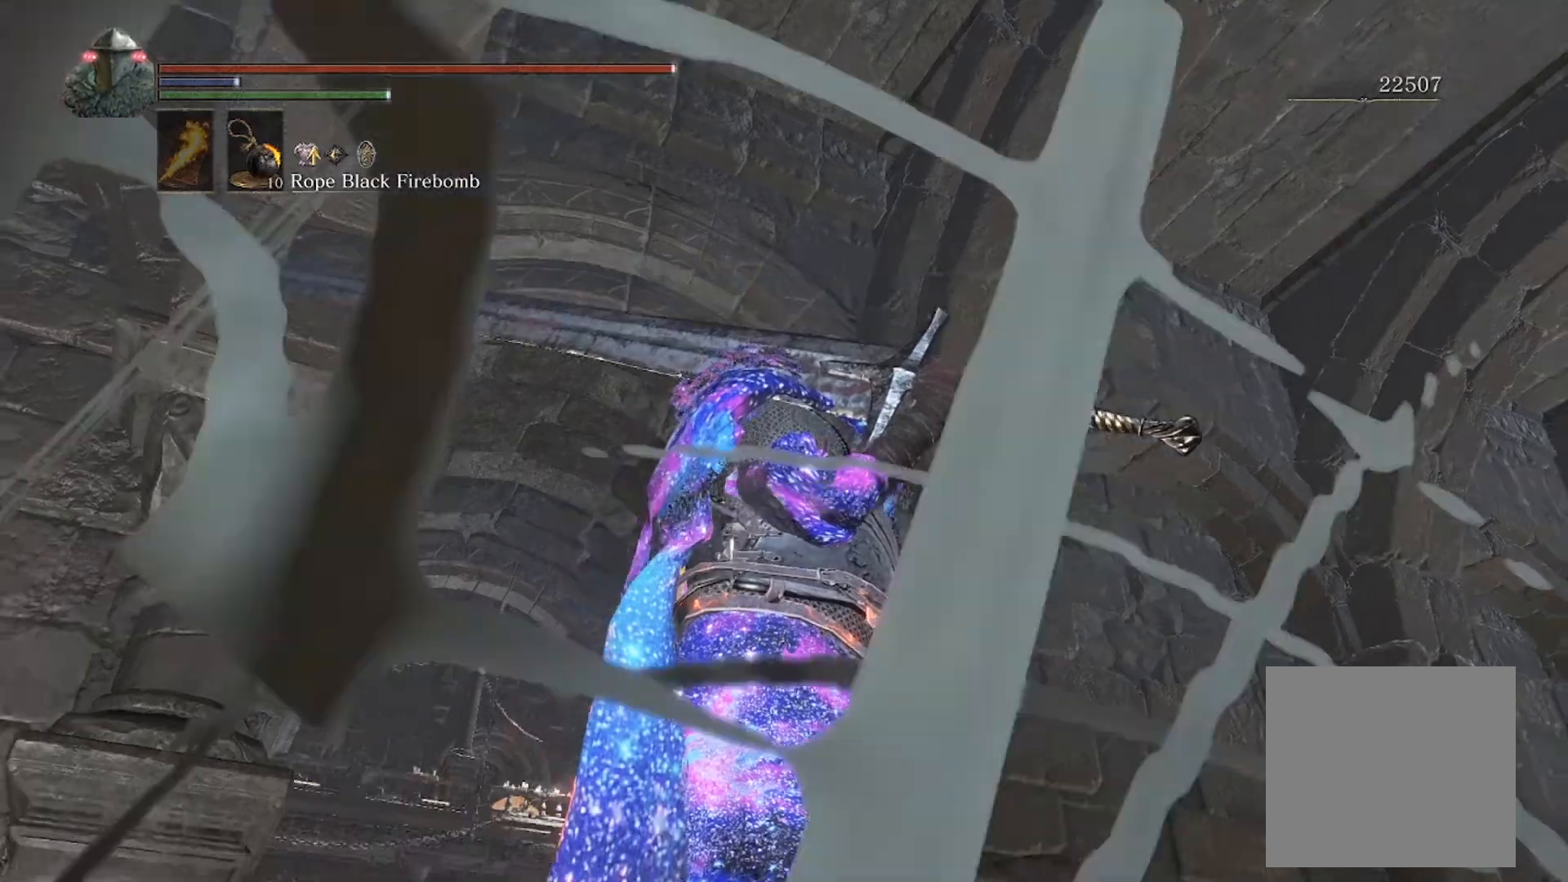
{"buttons": [], "left_stick": "center", "right_stick": "down-left", "events": [[226, "right_stick", "down-left"]]}
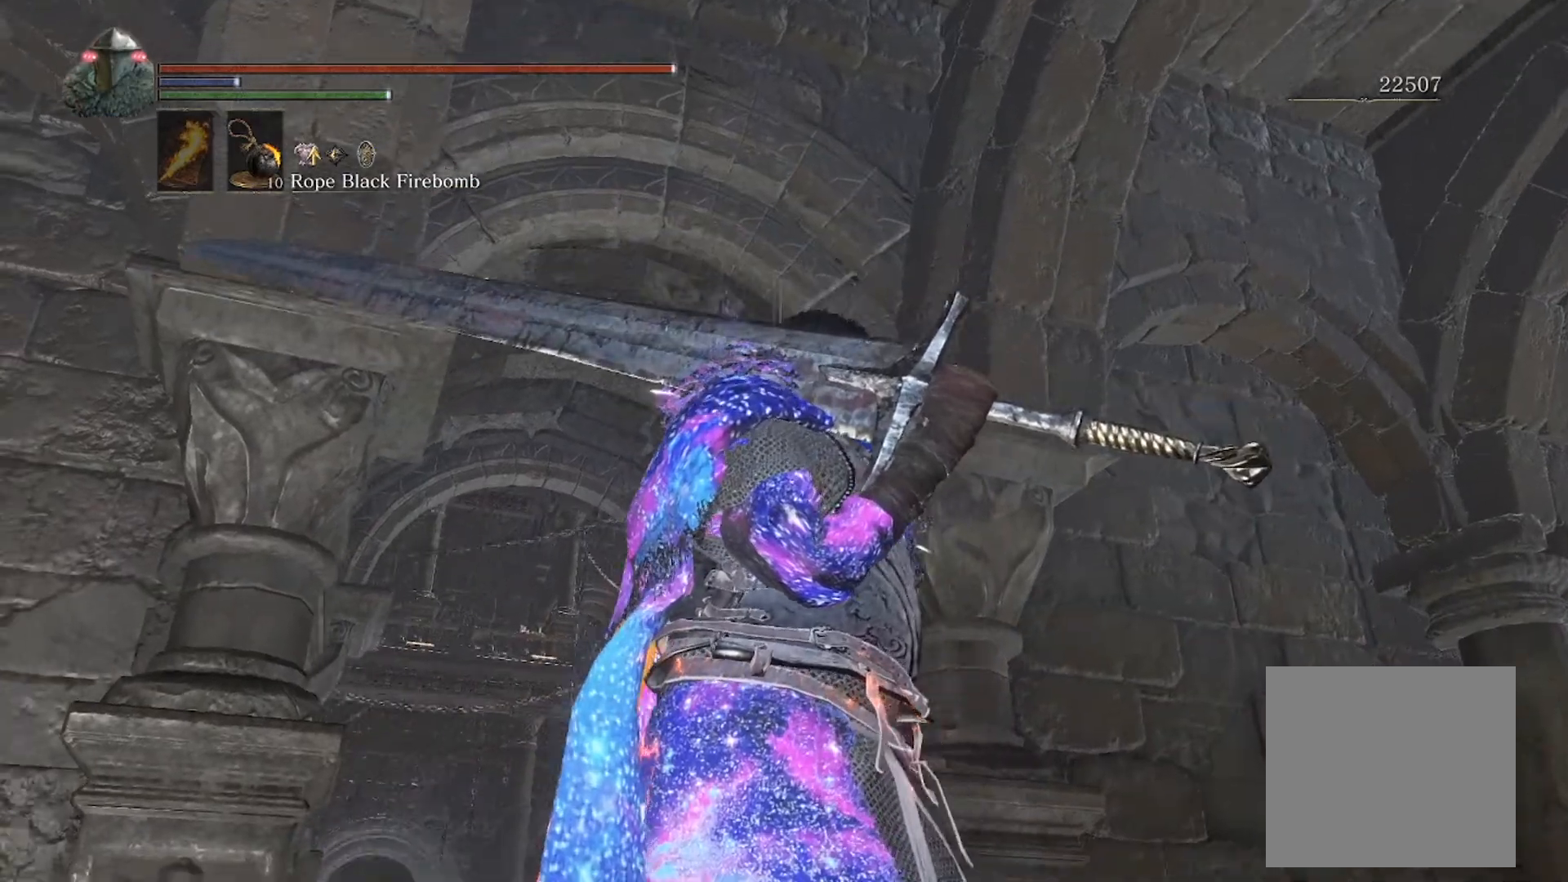
{"buttons": [], "left_stick": "center", "right_stick": "down-left", "events": []}
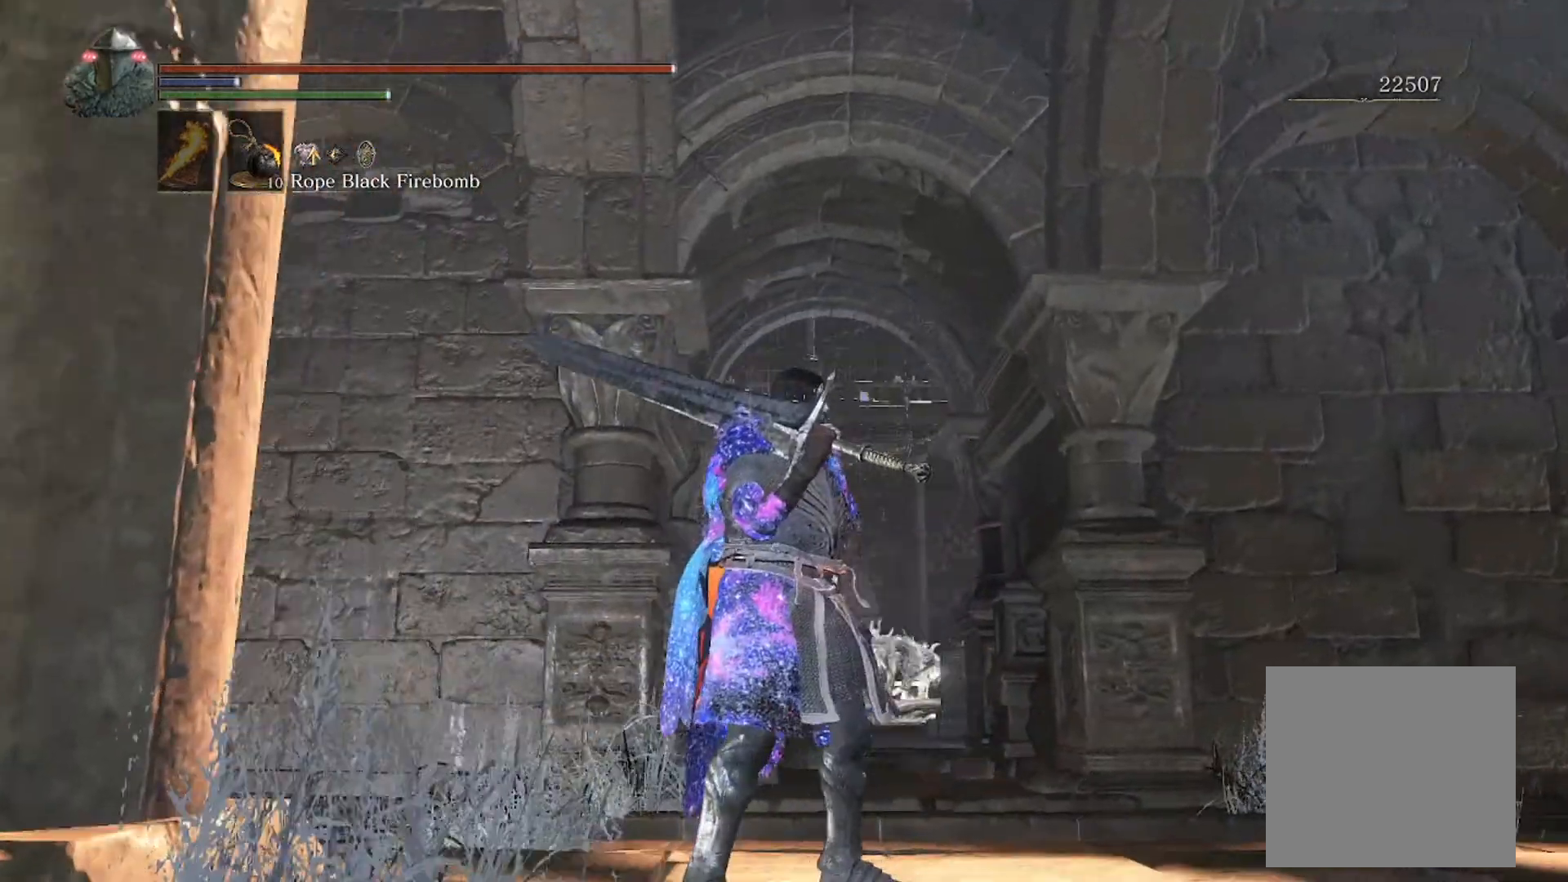
{"buttons": [], "left_stick": "center", "right_stick": "center", "events": [[288, "right_stick", "center"]]}
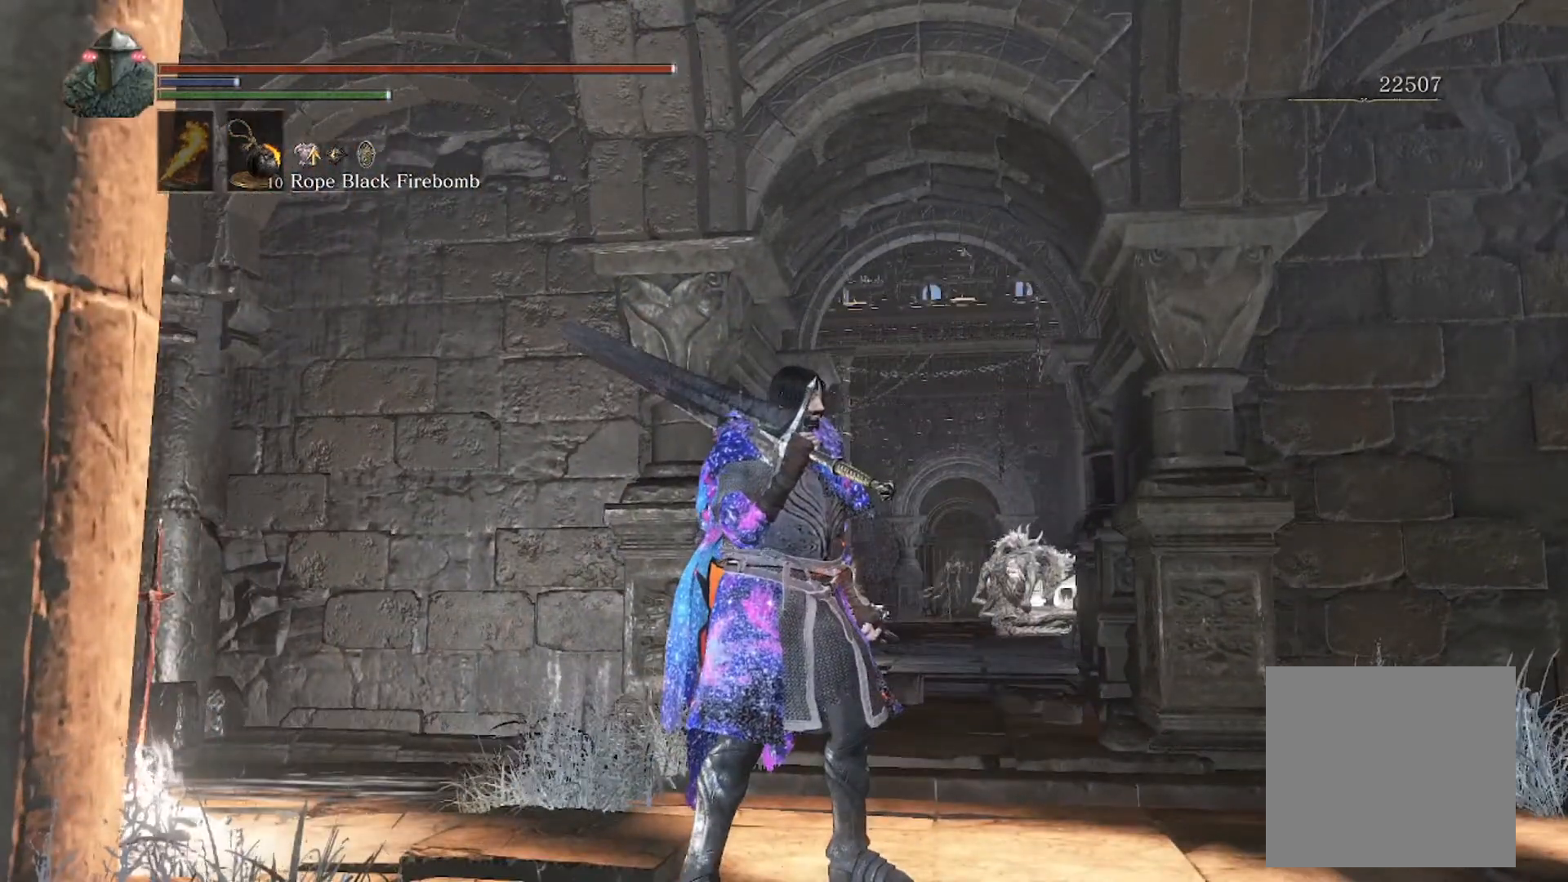
{"buttons": [], "left_stick": "up-left", "right_stick": "down-left", "events": [[431, "left_stick", "up-left"], [493, "right_stick", "down-left"]]}
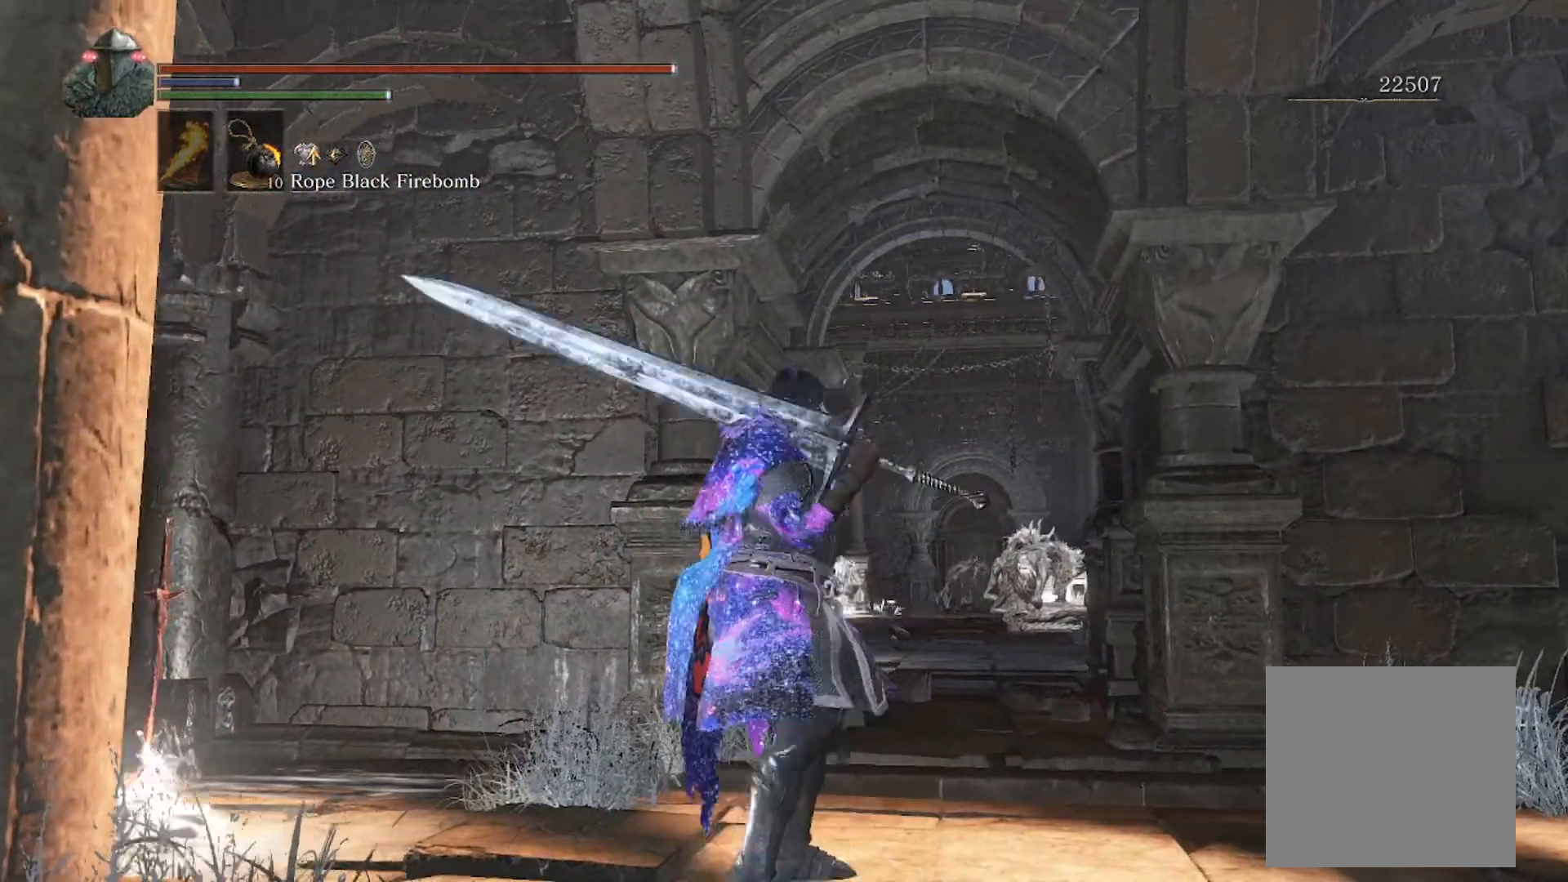
{"buttons": [], "left_stick": "up-left", "right_stick": "center", "events": [[205, "right_stick", "center"]]}
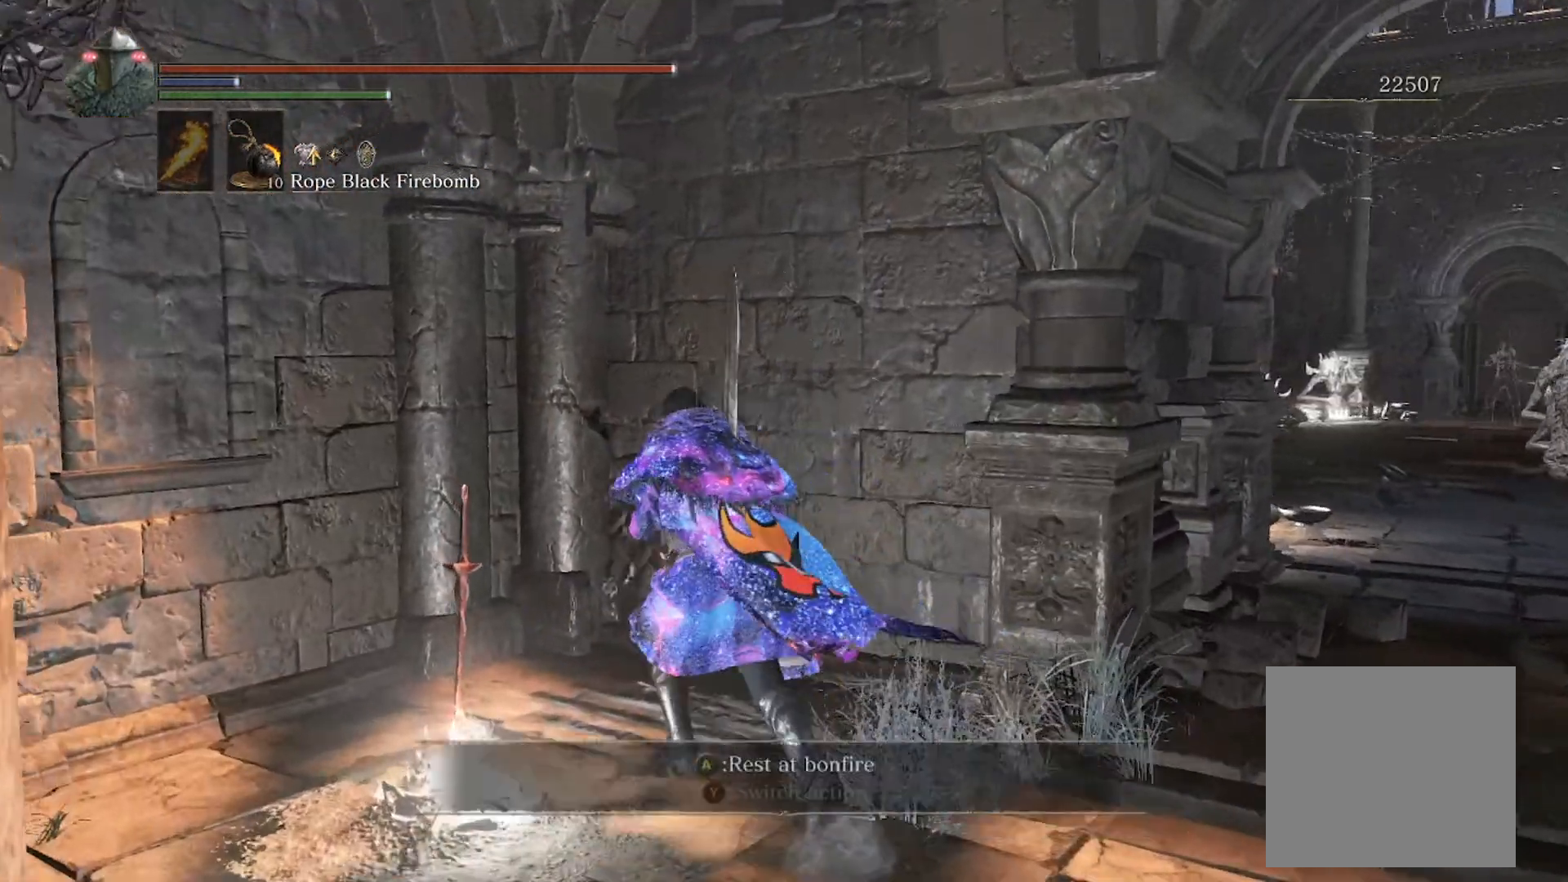
{"buttons": [], "left_stick": "center", "right_stick": "left", "events": [[123, "left_stick", "center"], [123, "right_stick", "left"]]}
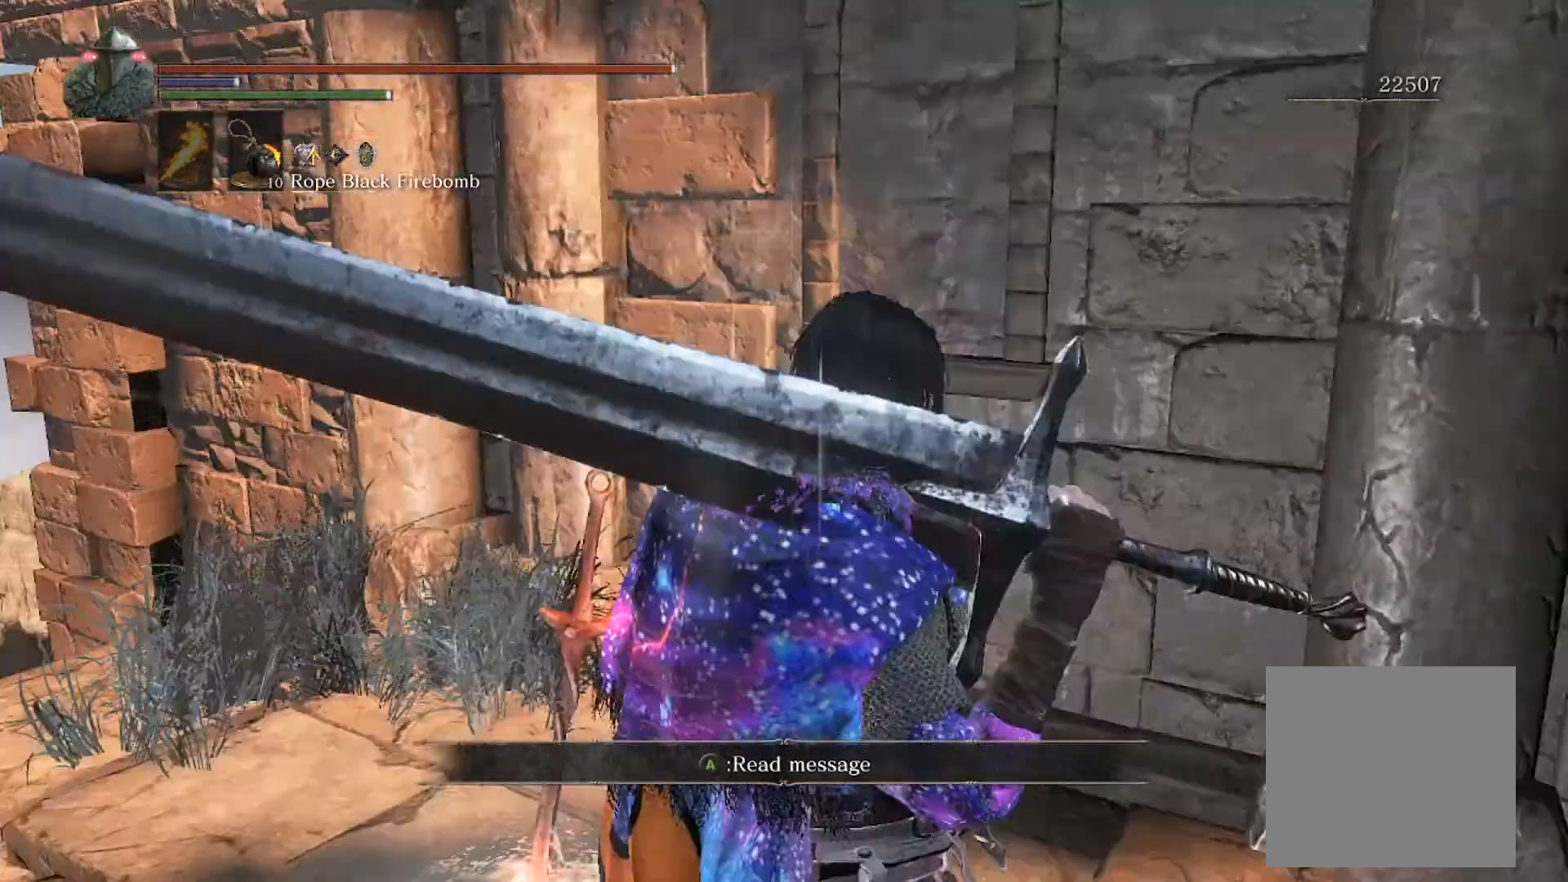
{"buttons": [], "left_stick": "center", "right_stick": "up", "events": [[123, "right_stick", "center"], [328, "right_stick", "up"]]}
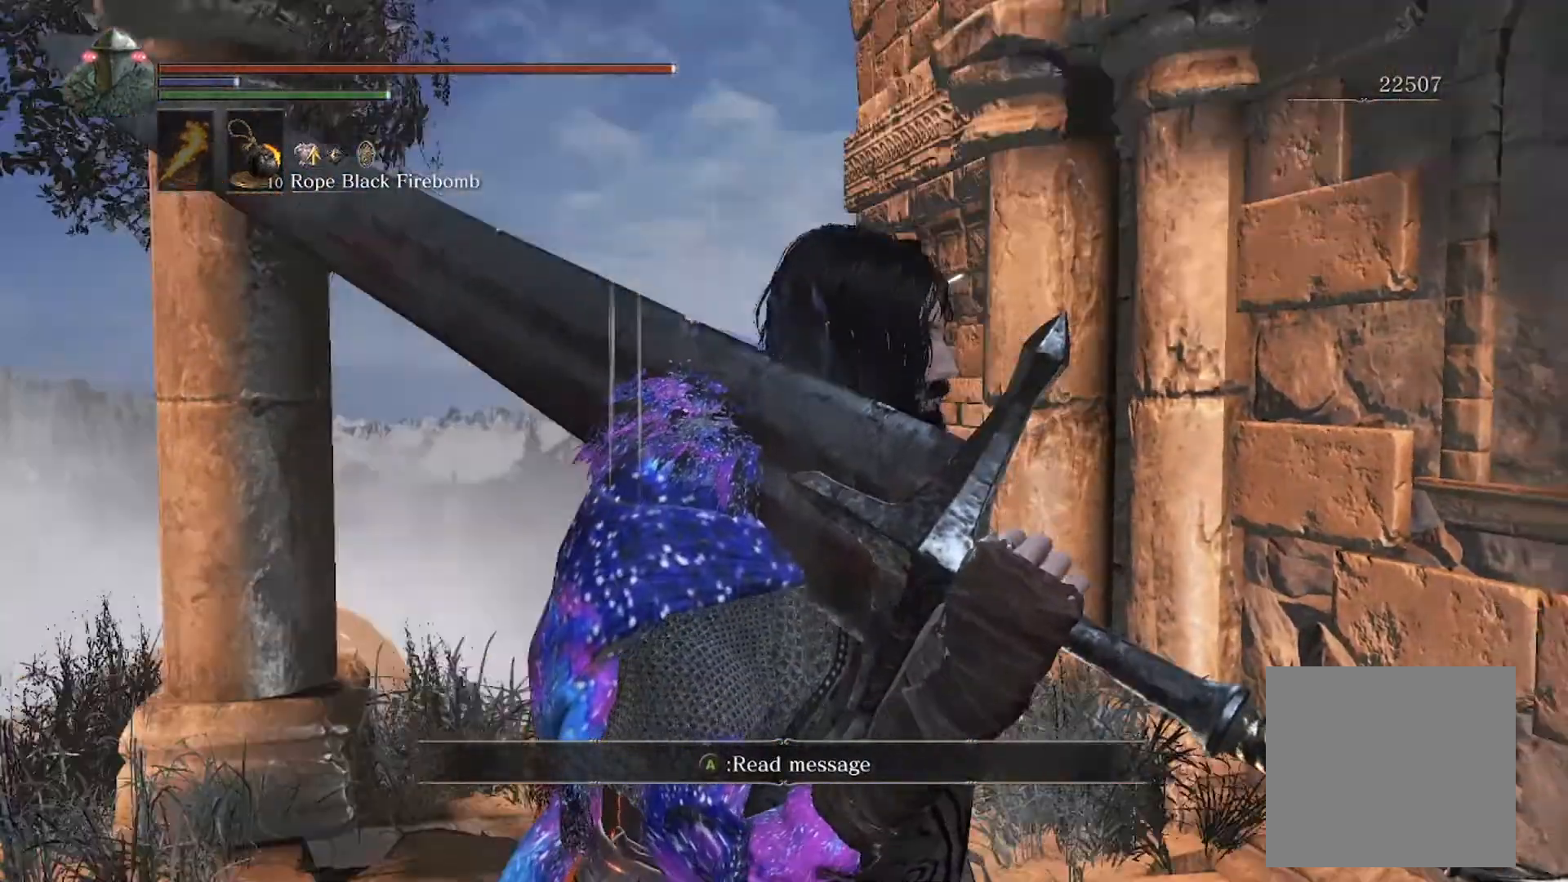
{"buttons": [], "left_stick": "center", "right_stick": "center", "events": [[123, "right_stick", "center"], [369, "left_stick", "up"], [472, "left_stick", "center"]]}